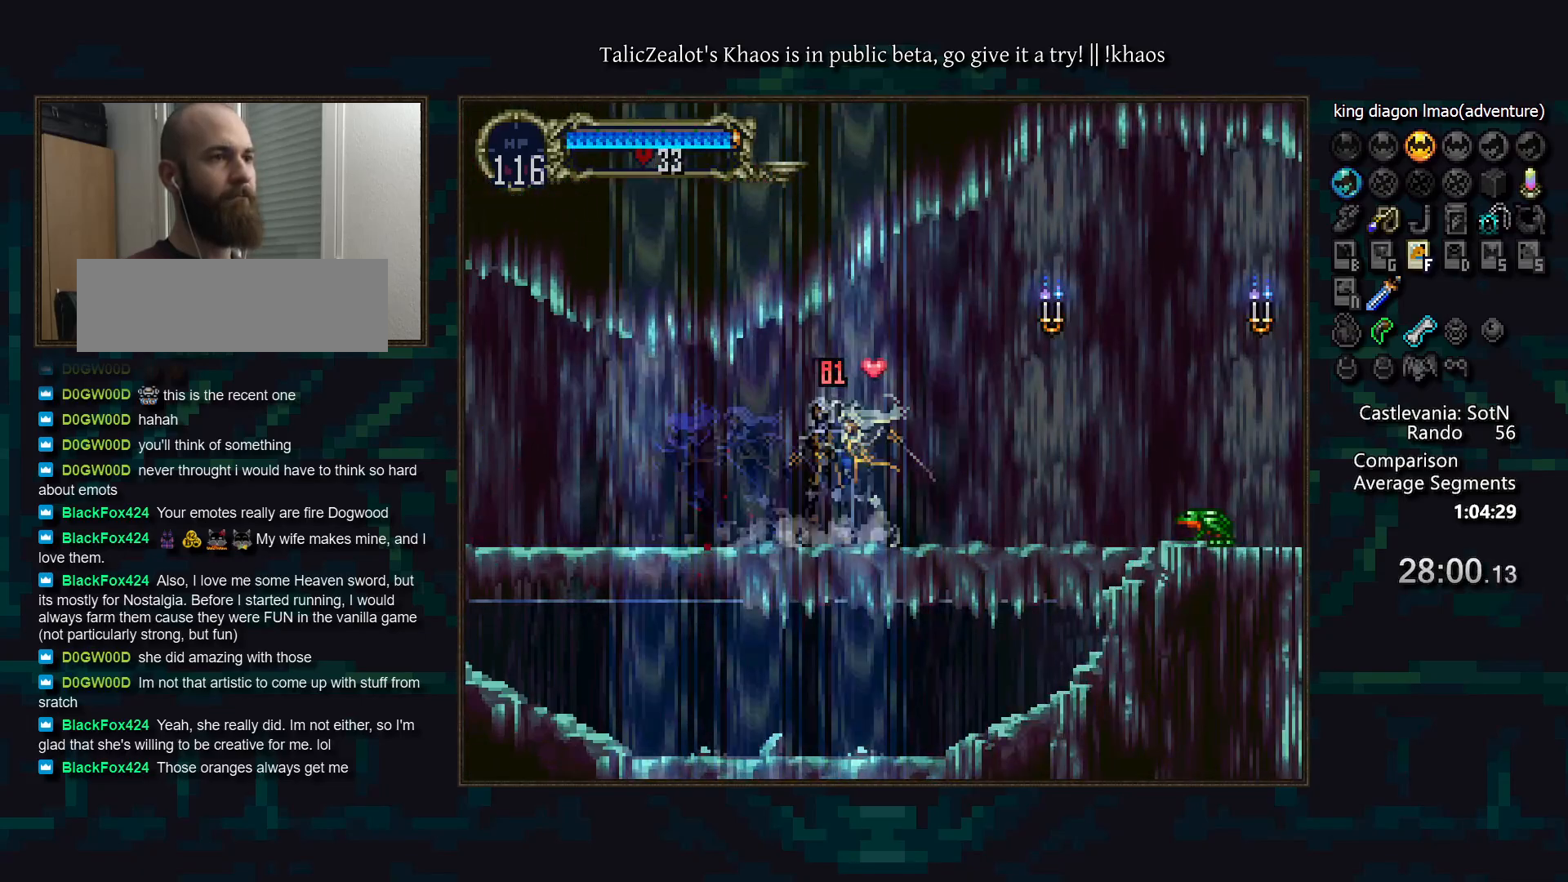
Gameplay with keyboard; each line is a JSON object with the keys held at the frame after it. "events" lists presses ("down") and releases ("up") of "a", "d", "down", "e", "f", "g", "left", "q", "r", "right", "s", "t", "up" and "w" between this image and that frame as [ms after this image, input, new state], when the widget could be followed in between. No other keys are recorded. Mouse input is not recorded.
{"keys": ["left"], "events": [[17, "d", "down"], [33, "a", "down"], [117, "a", "up"], [117, "d", "up"], [150, "d", "down"], [217, "right", "down"], [250, "d", "up"], [333, "f", "down"], [400, "right", "up"], [417, "f", "up"], [433, "left", "down"]]}
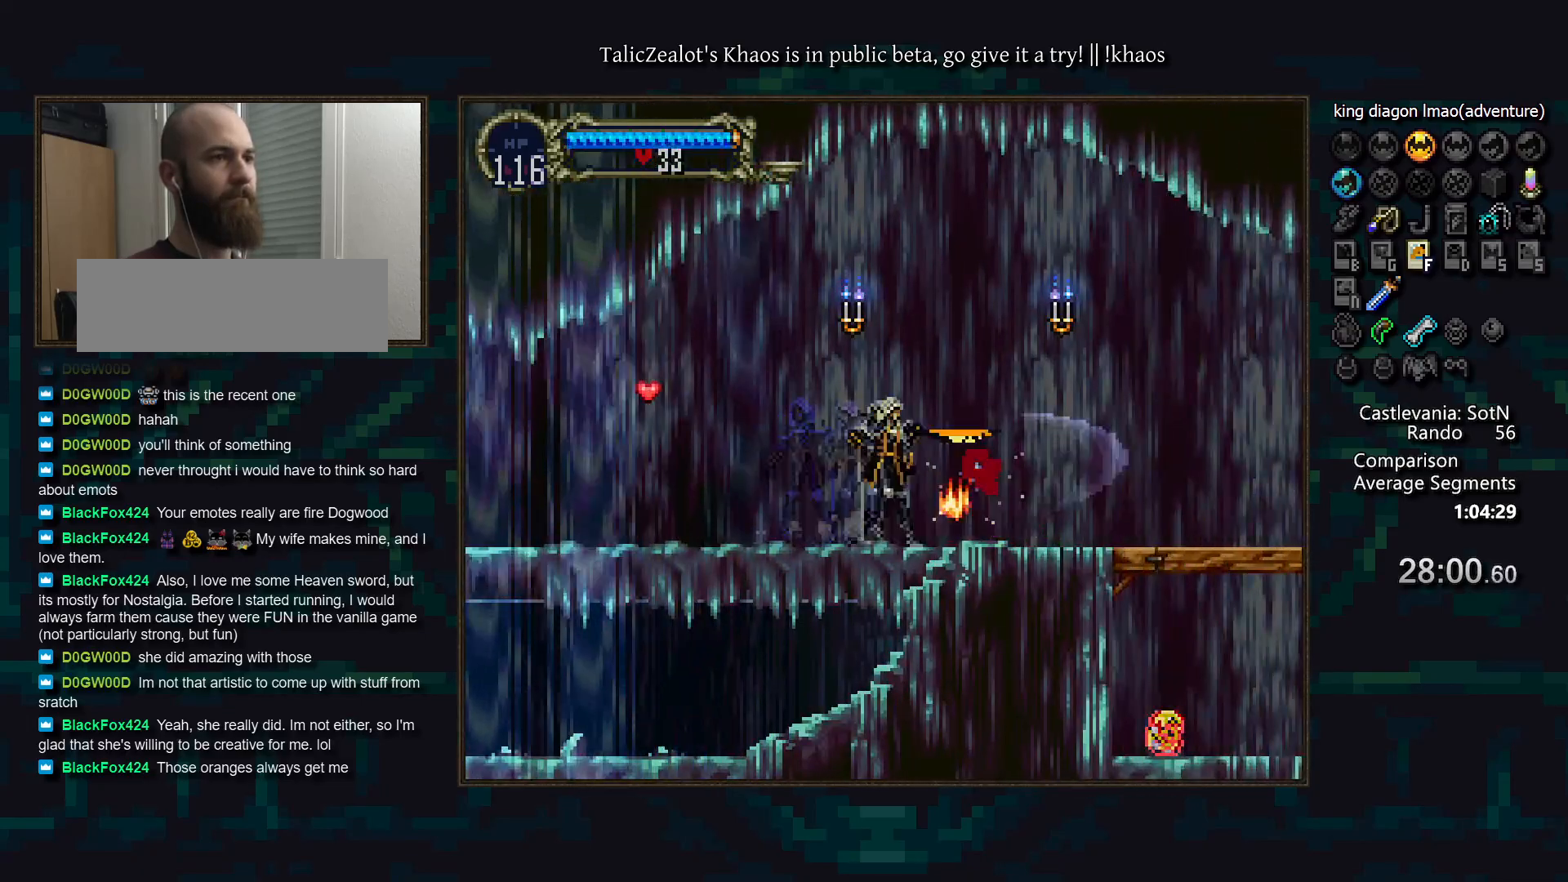
{"keys": ["a", "d"], "events": [[33, "a", "down"], [67, "left", "up"], [117, "a", "up"], [150, "d", "down"], [250, "d", "up"], [300, "d", "down"], [333, "a", "down"], [383, "a", "up"], [400, "d", "up"], [467, "d", "down"], [500, "a", "down"]]}
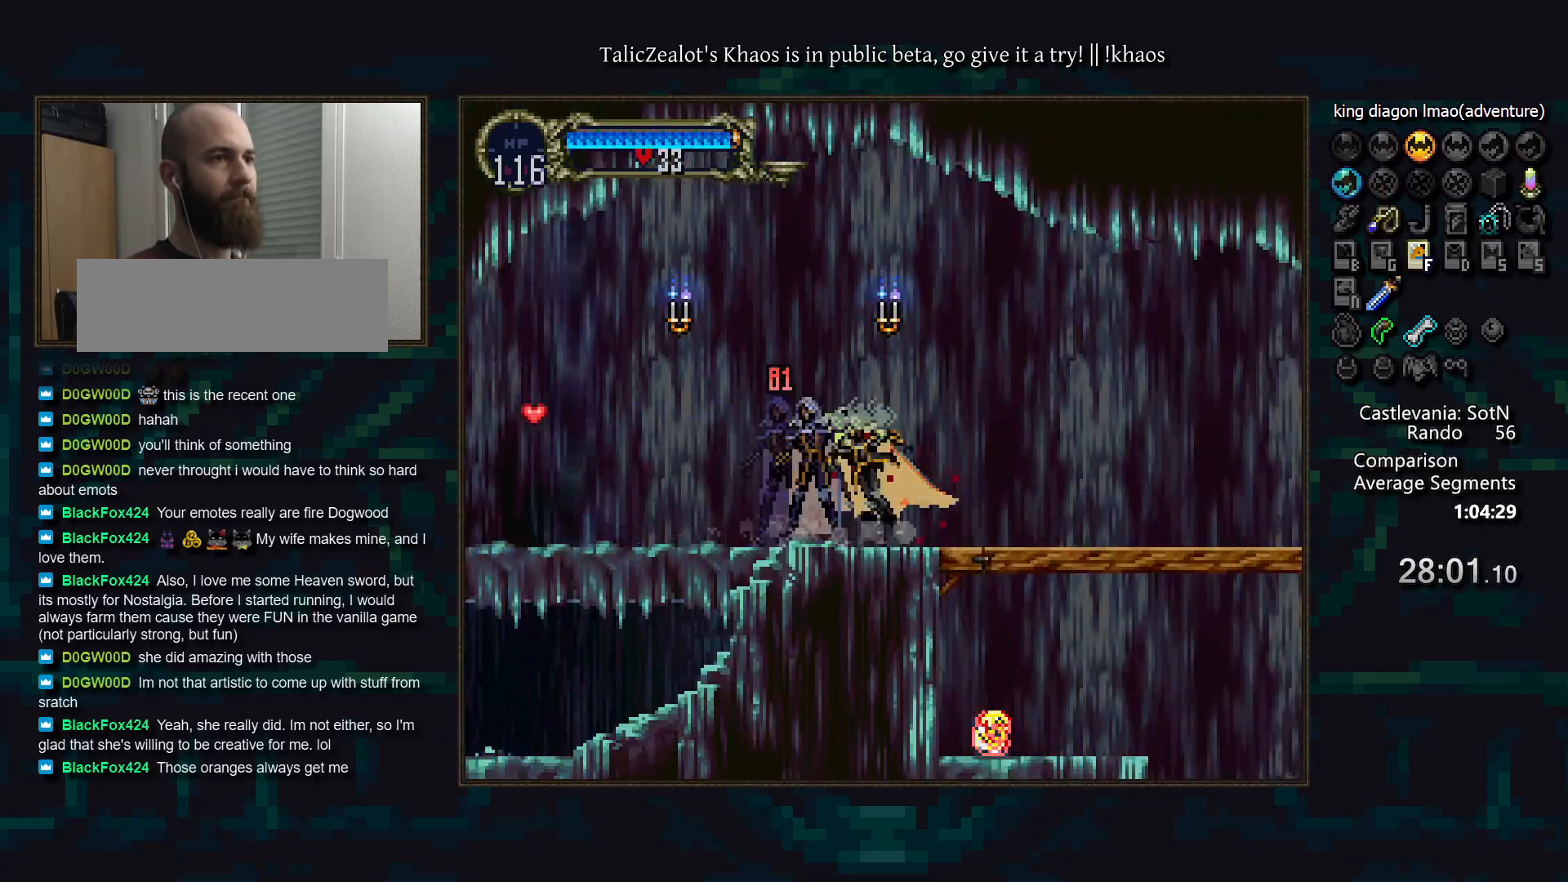
{"keys": ["a", "d", "right"], "events": [[50, "a", "up"], [50, "d", "up"], [100, "d", "down"], [150, "a", "down"], [217, "a", "up"], [217, "d", "up"], [267, "d", "down"], [317, "a", "down"], [350, "a", "up"], [383, "d", "up"], [400, "right", "down"], [433, "d", "down"], [483, "a", "down"]]}
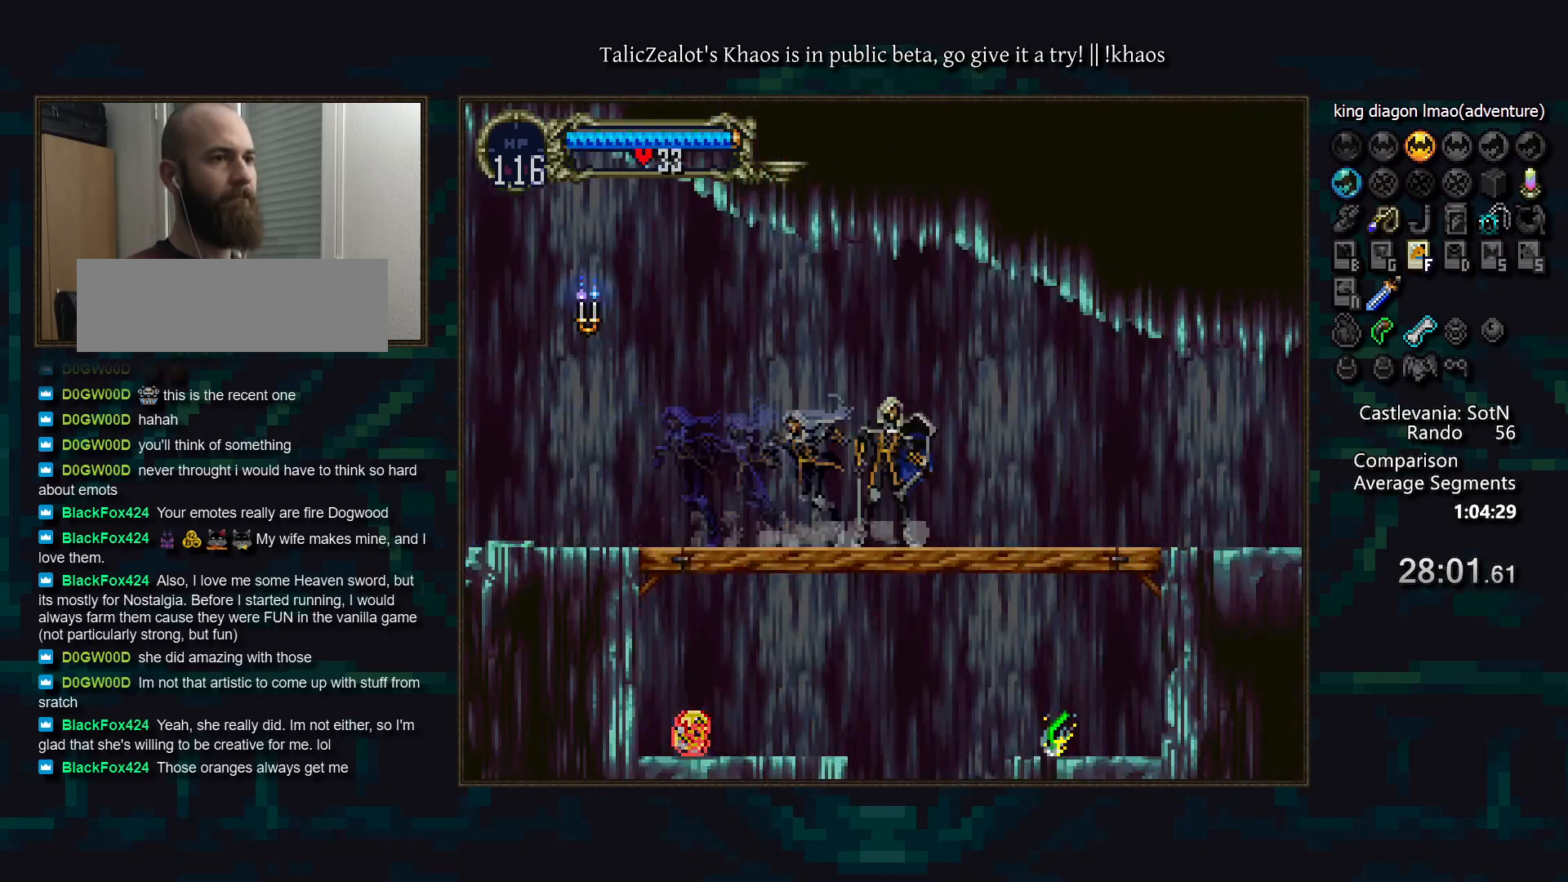
{"keys": ["d"], "events": [[17, "a", "up"], [17, "d", "up"], [67, "d", "down"], [67, "right", "up"], [117, "a", "down"], [150, "a", "up"], [183, "d", "up"], [233, "d", "down"], [283, "a", "down"], [333, "a", "up"], [350, "d", "up"], [400, "d", "down"], [450, "a", "down"], [500, "a", "up"]]}
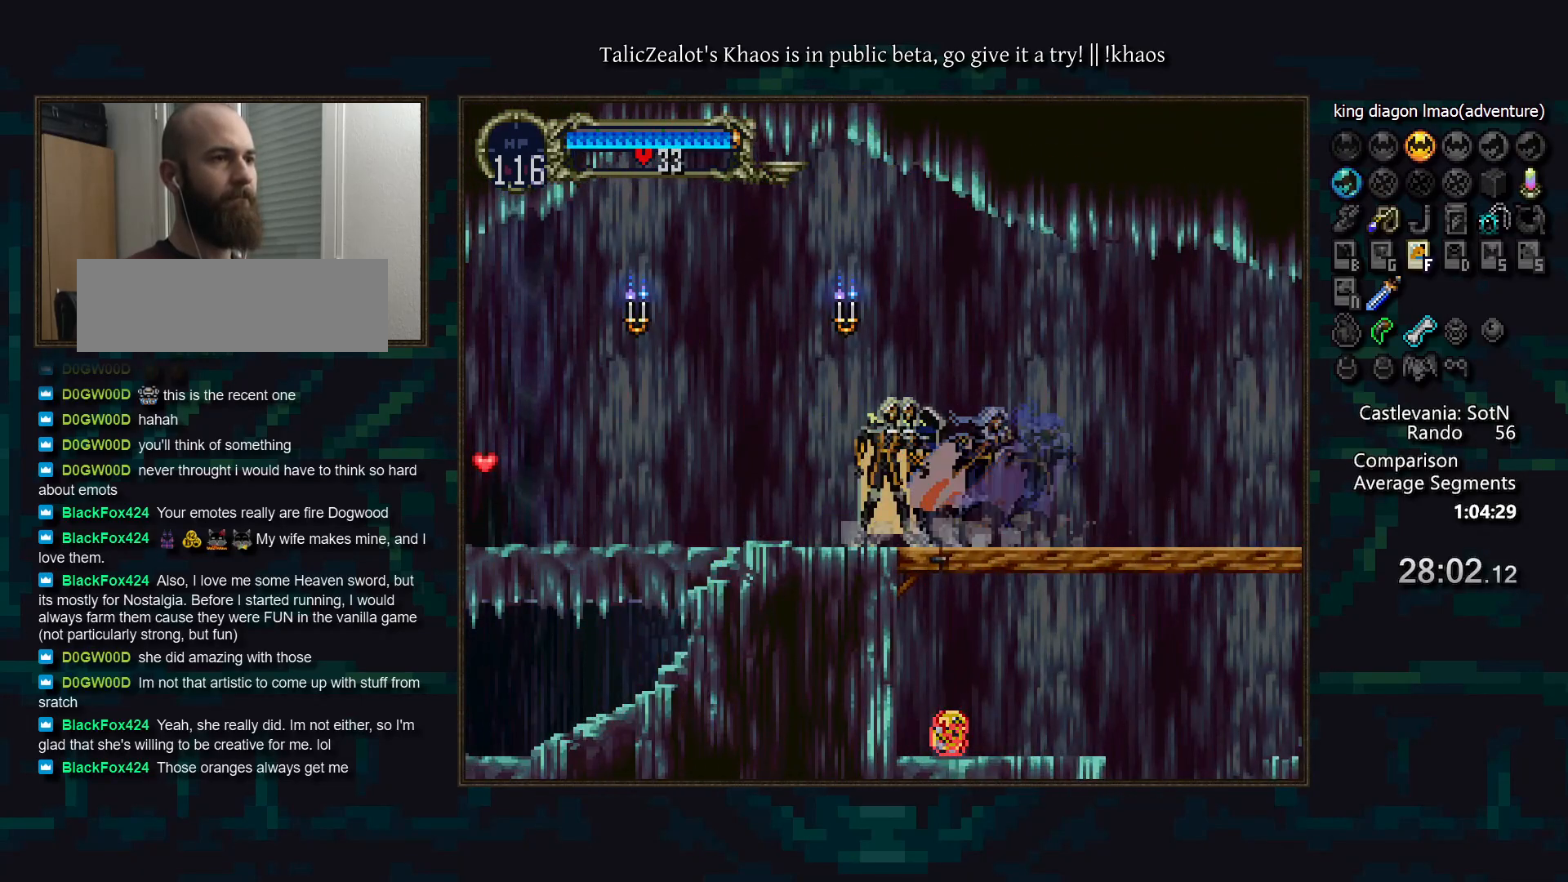
{"keys": [], "events": [[150, "a", "down"], [200, "a", "up"], [200, "d", "up"], [267, "d", "down"], [317, "a", "down"], [333, "a", "up"], [367, "d", "up"], [400, "d", "down"], [450, "a", "down"], [500, "a", "up"], [500, "d", "up"]]}
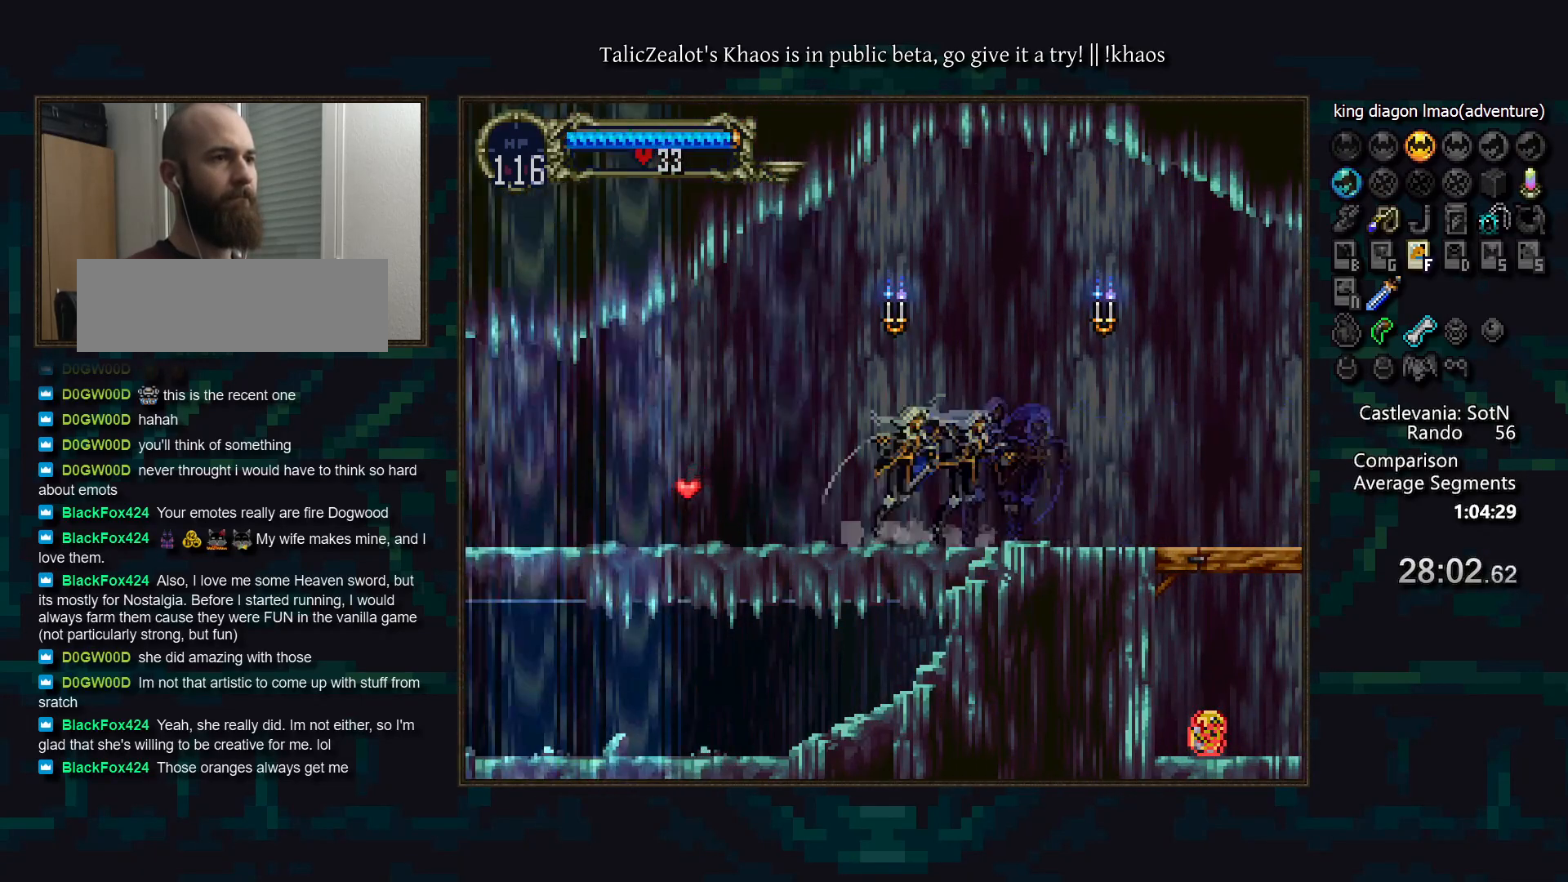
{"keys": [], "events": [[83, "d", "down"], [117, "a", "down"], [167, "a", "up"], [167, "d", "up"], [417, "left", "down"], [483, "left", "up"]]}
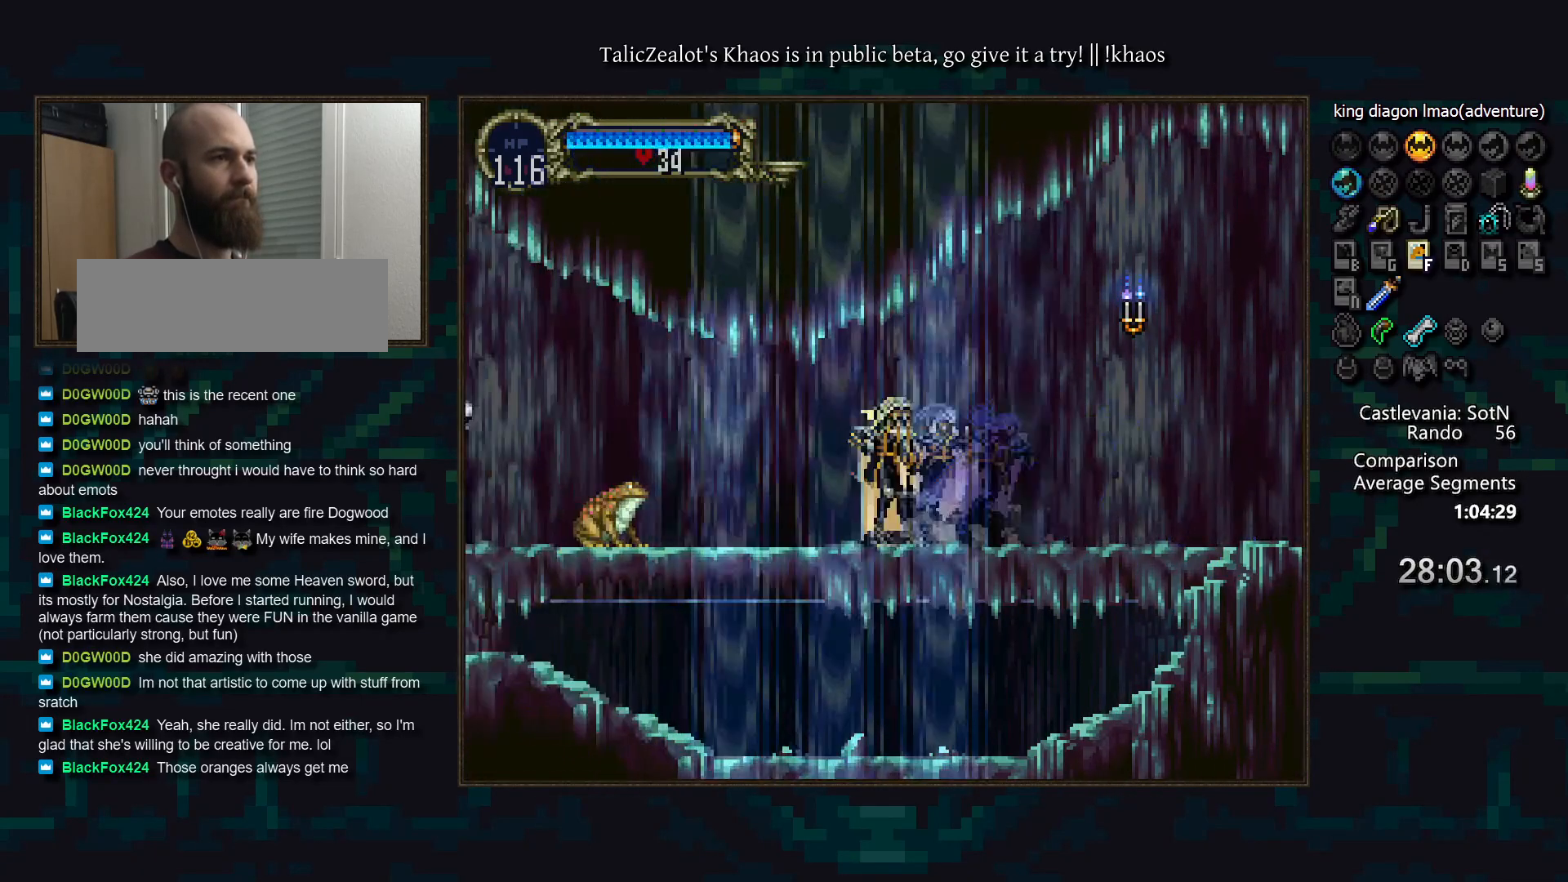
{"keys": [], "events": [[33, "right", "down"], [233, "left", "down"], [250, "right", "up"], [350, "f", "down"], [450, "left", "up"], [467, "f", "up"]]}
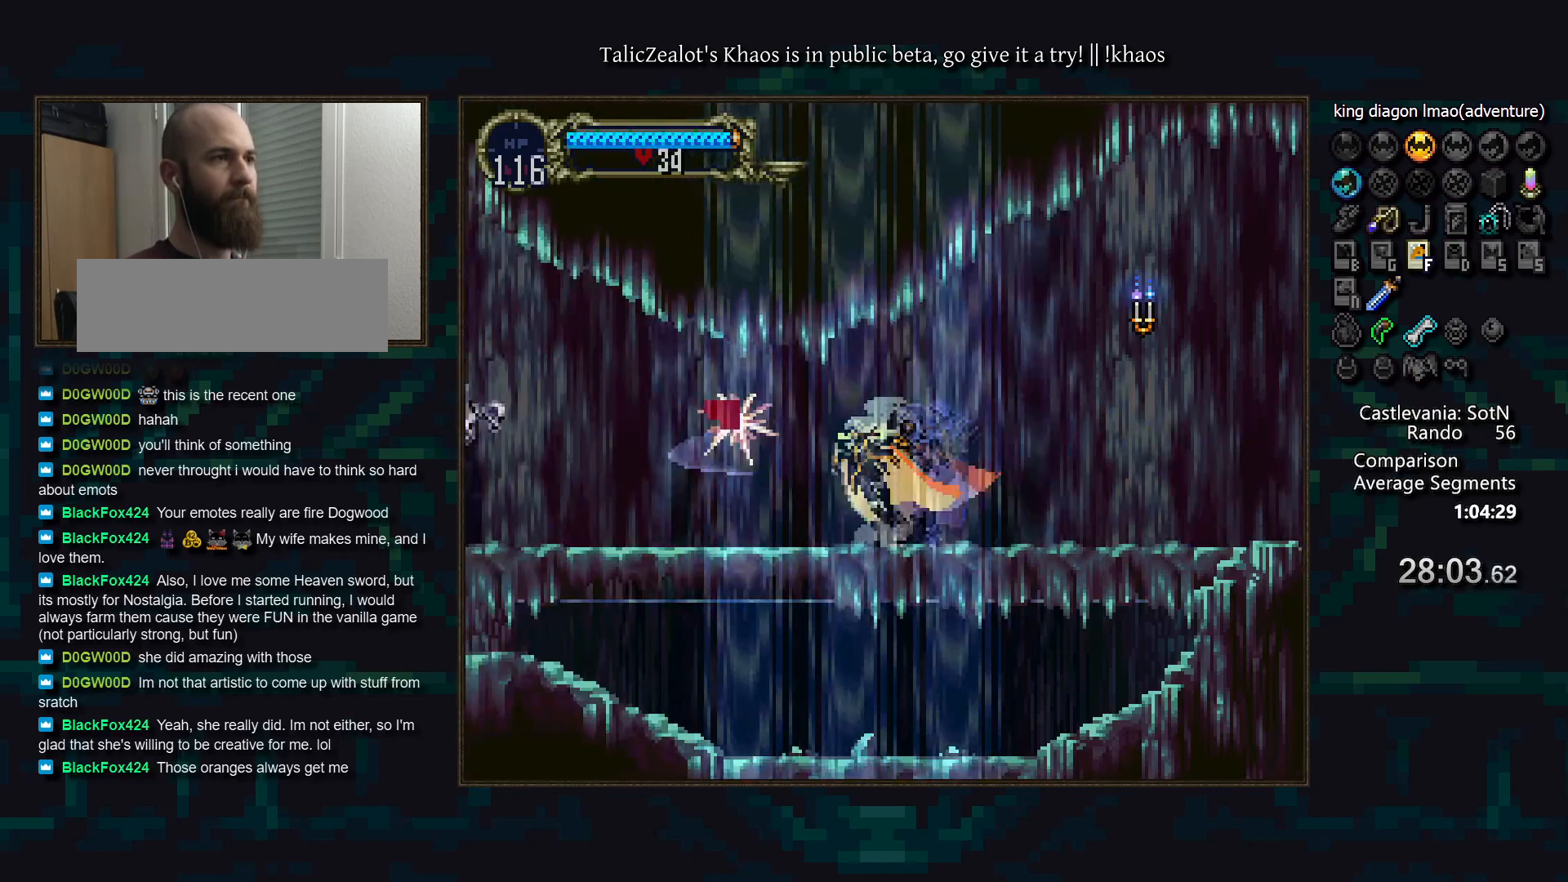
{"keys": ["right"], "events": [[117, "right", "down"], [250, "right", "up"], [450, "right", "down"]]}
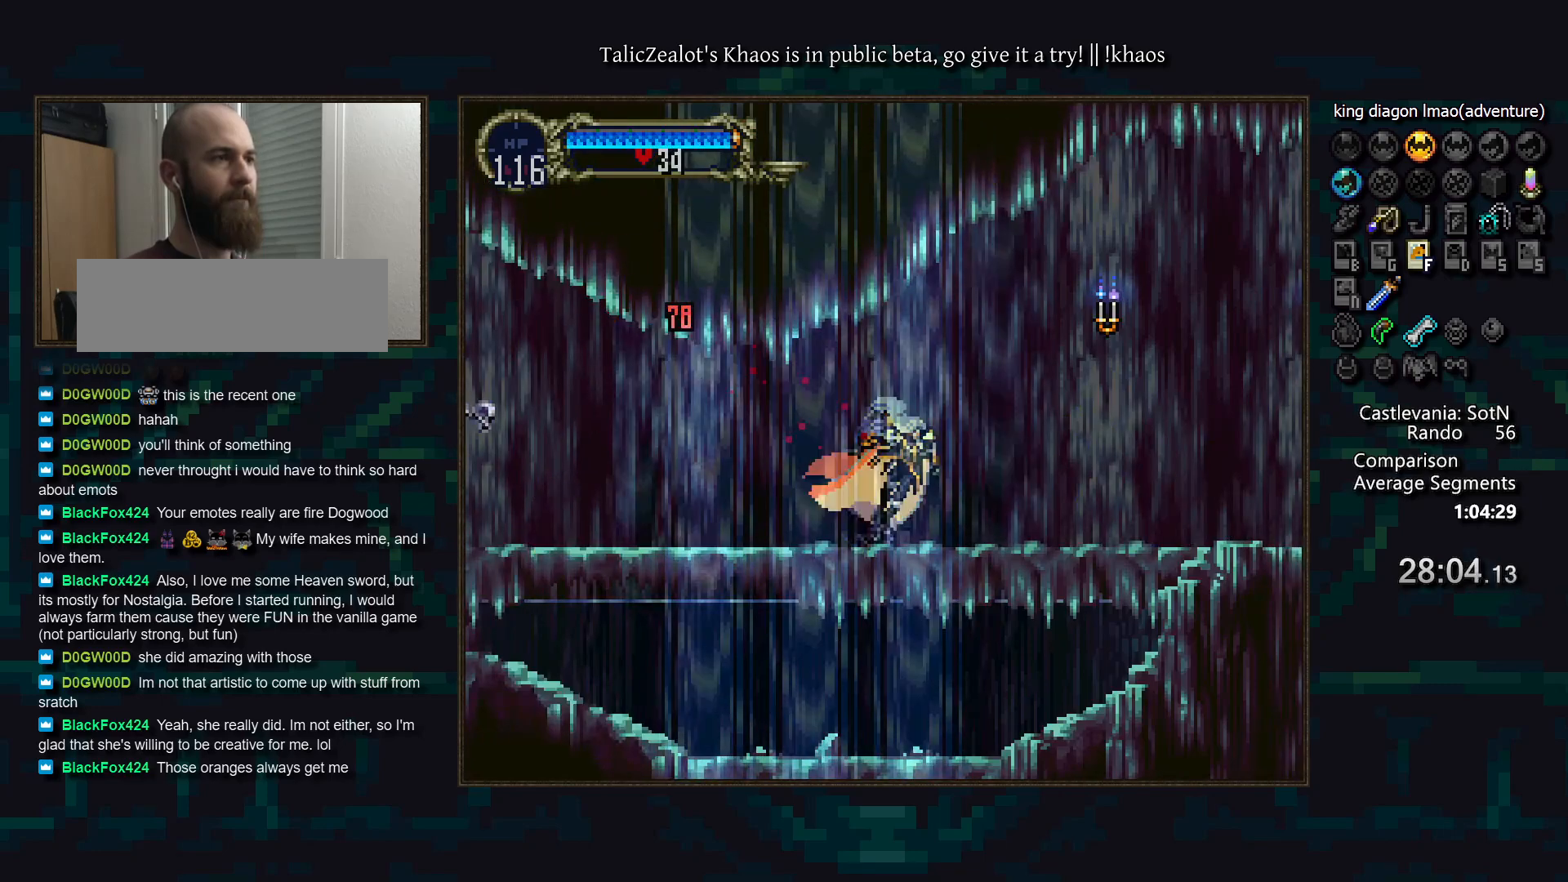
{"keys": [], "events": [[17, "right", "up"]]}
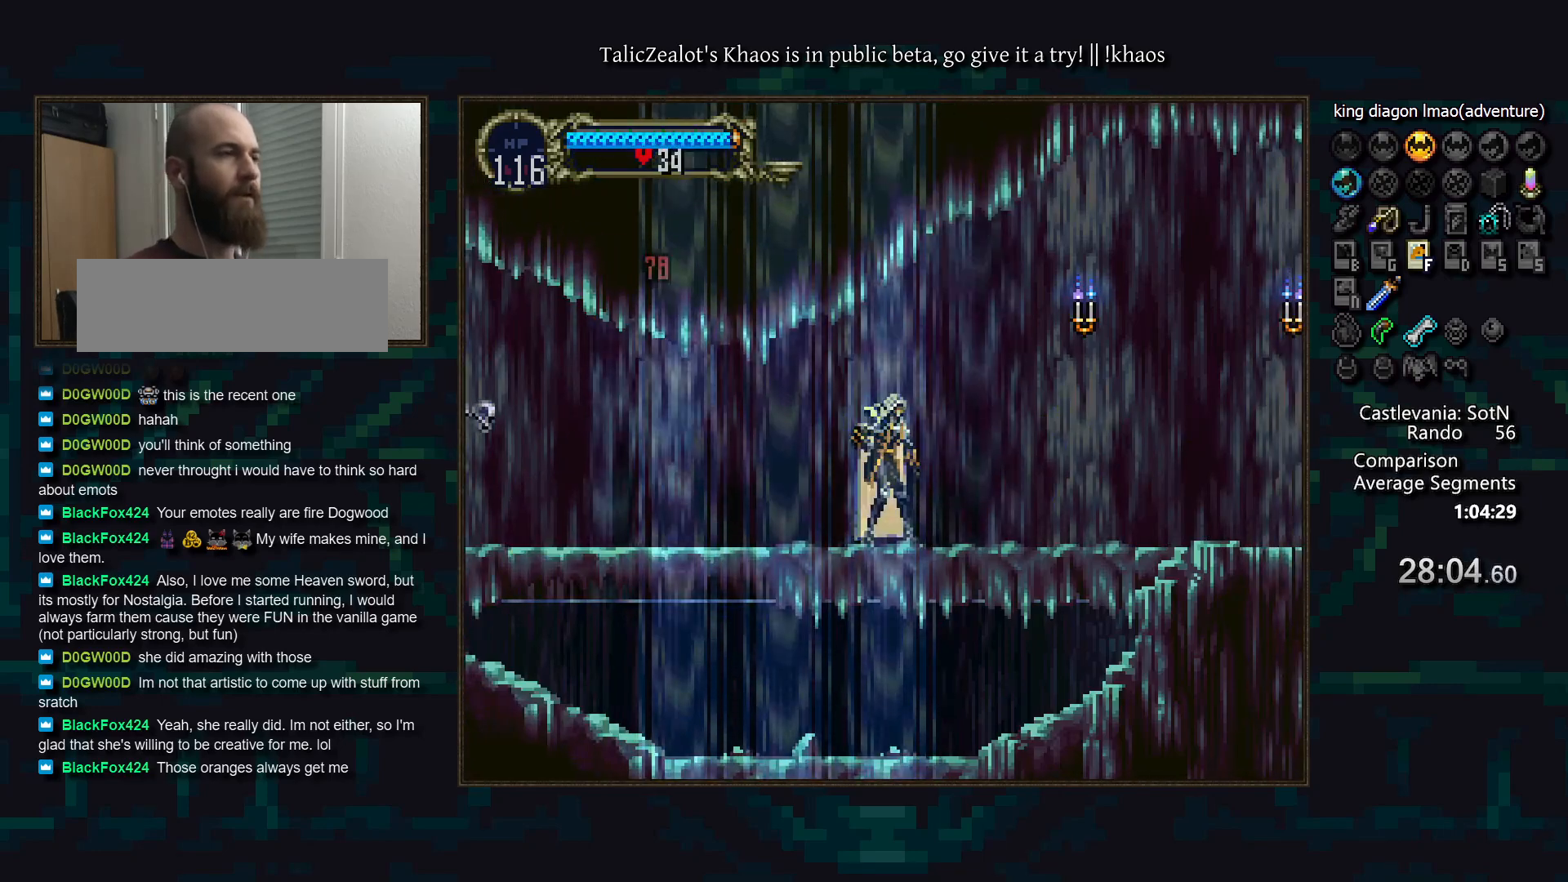
{"keys": [], "events": [[300, "right", "down"], [367, "right", "up"]]}
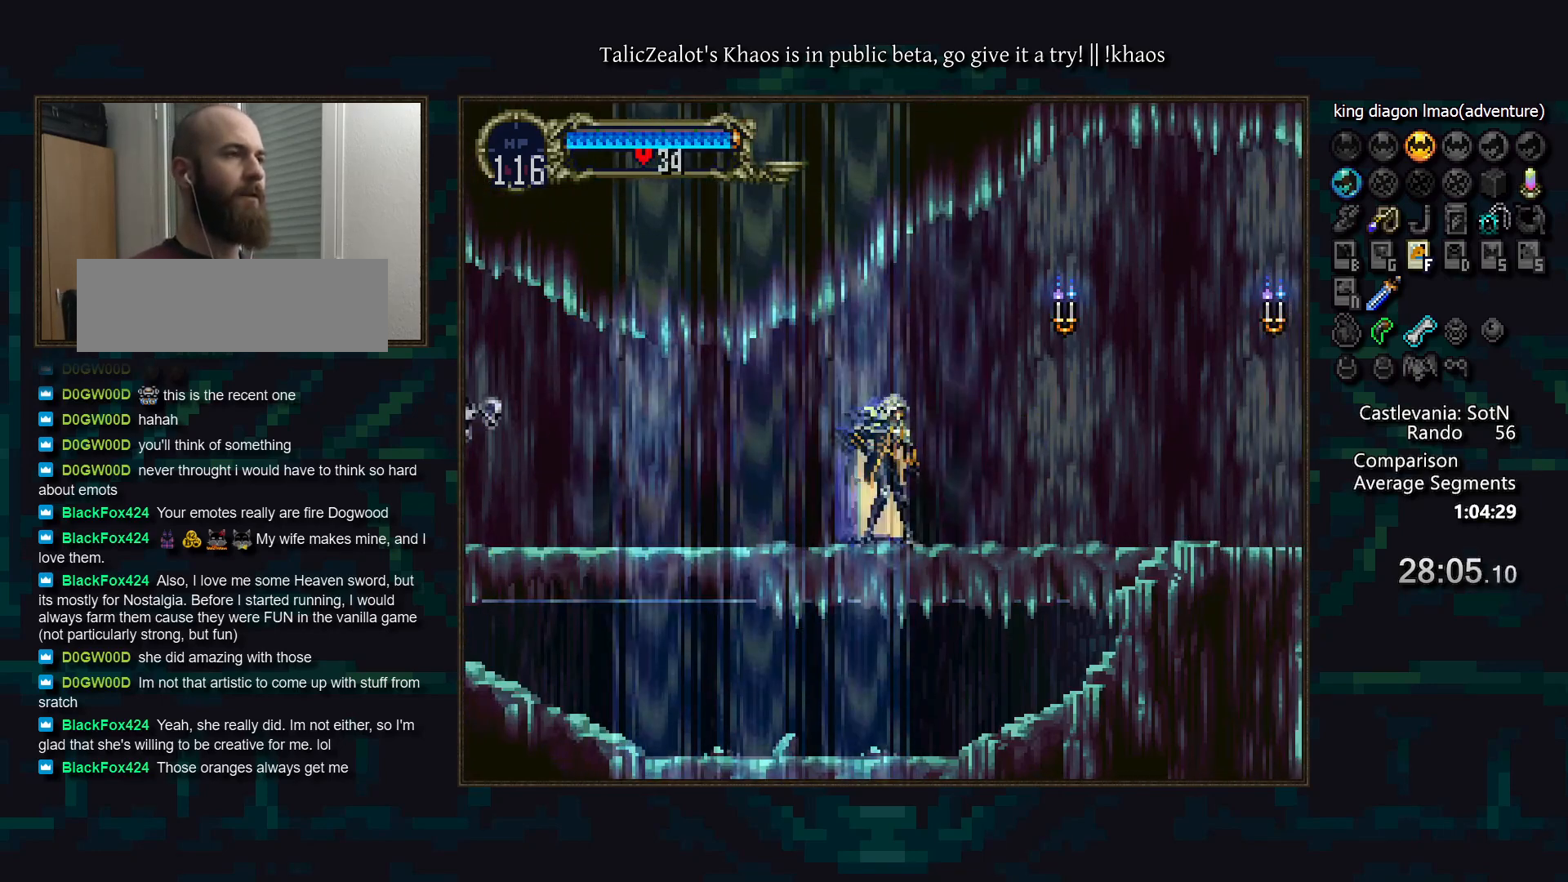
{"keys": [], "events": [[17, "right", "down"], [100, "right", "up"], [417, "right", "down"], [500, "right", "up"]]}
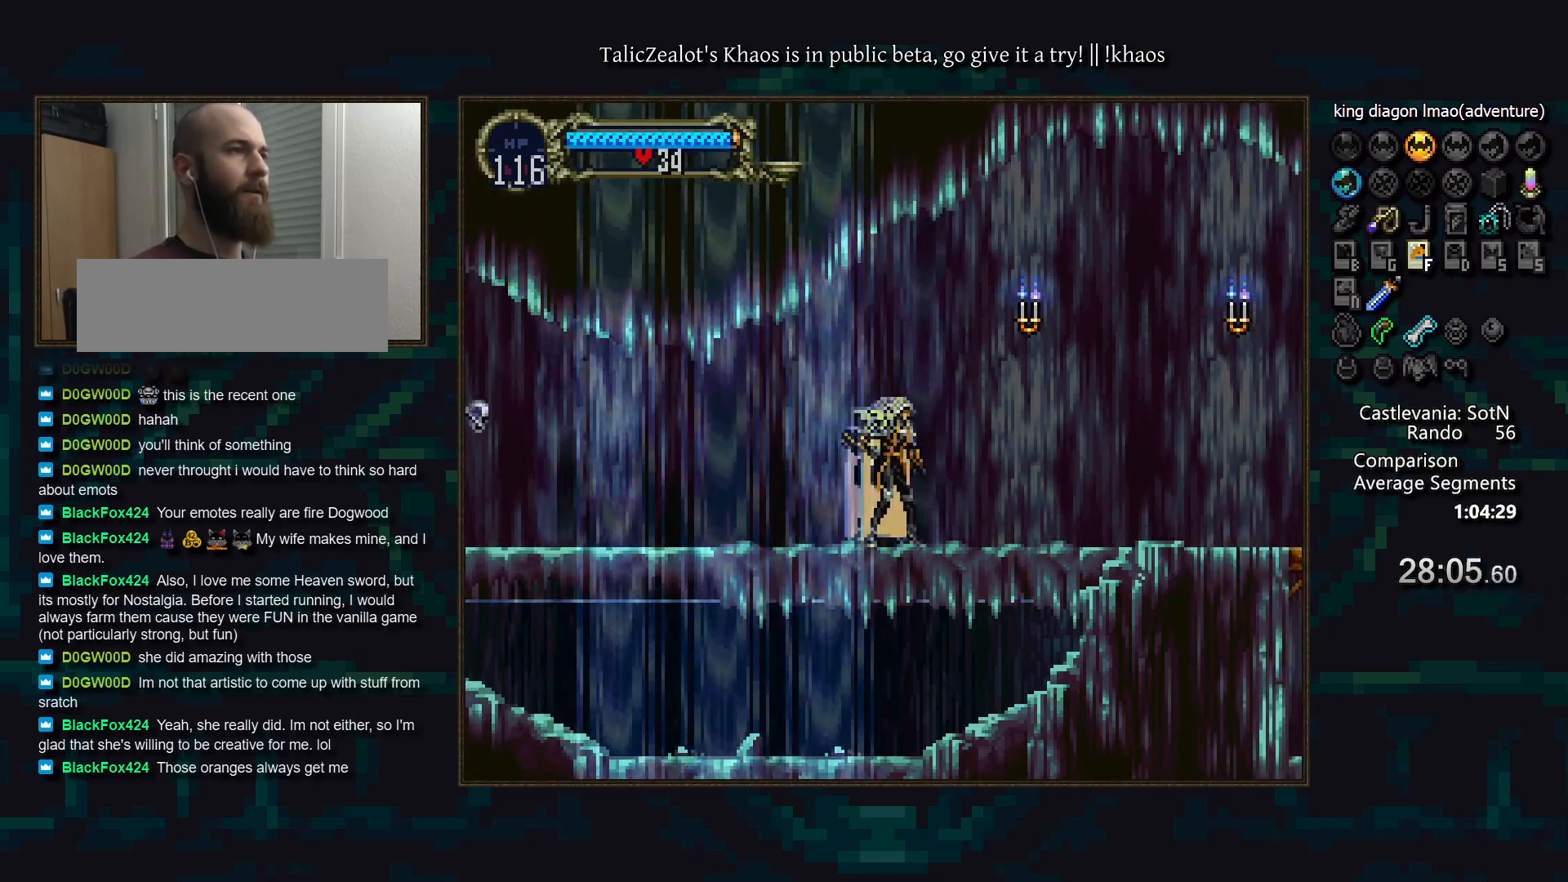
{"keys": [], "events": [[417, "right", "down"], [500, "right", "up"]]}
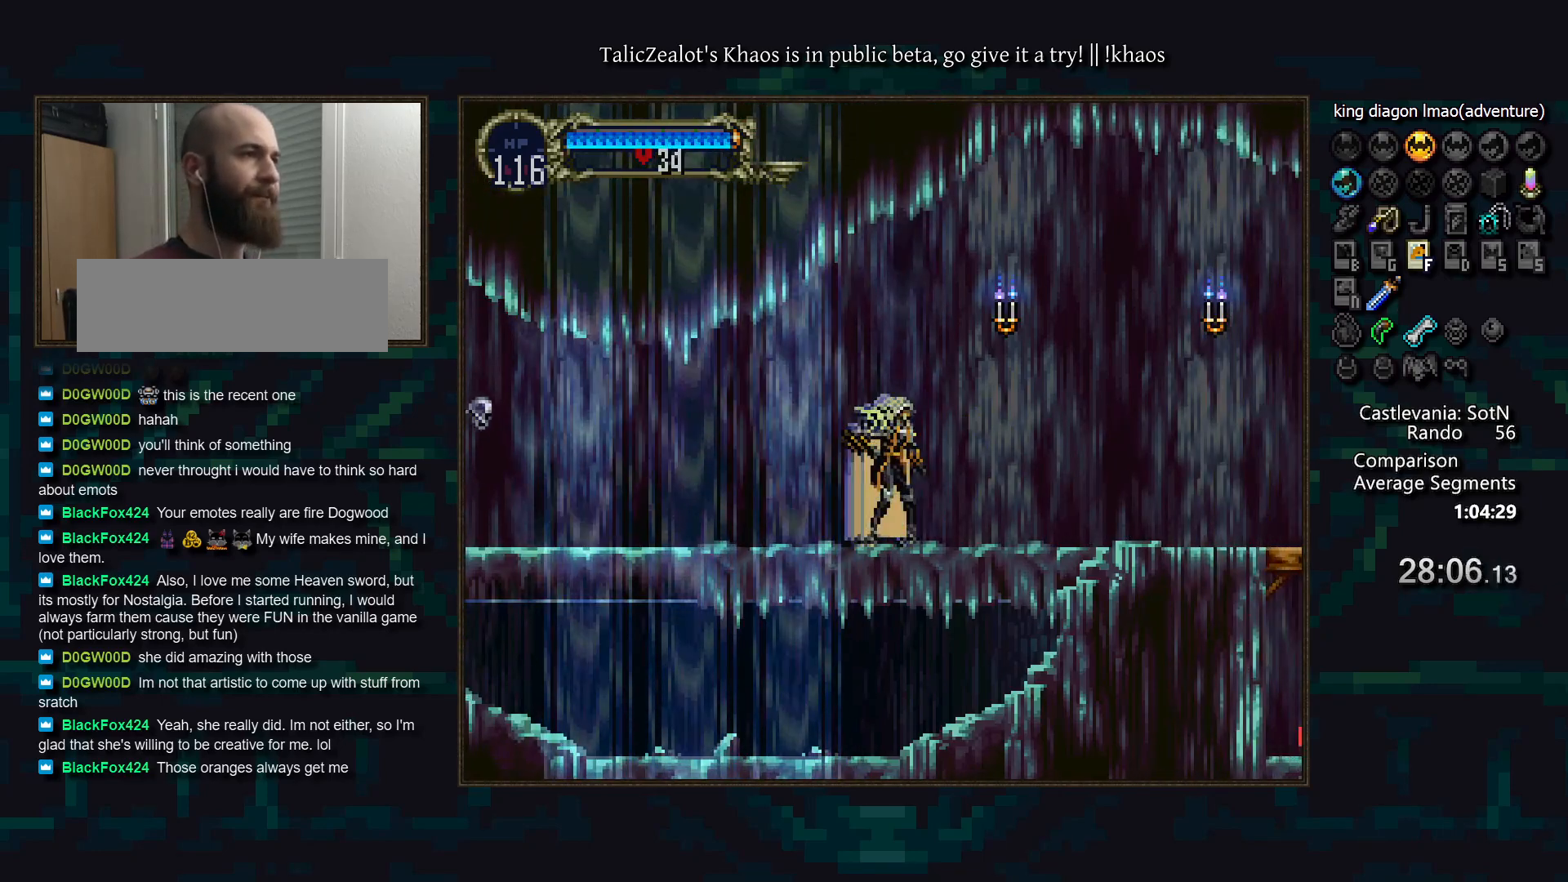
{"keys": [], "events": [[367, "right", "down"], [433, "right", "up"]]}
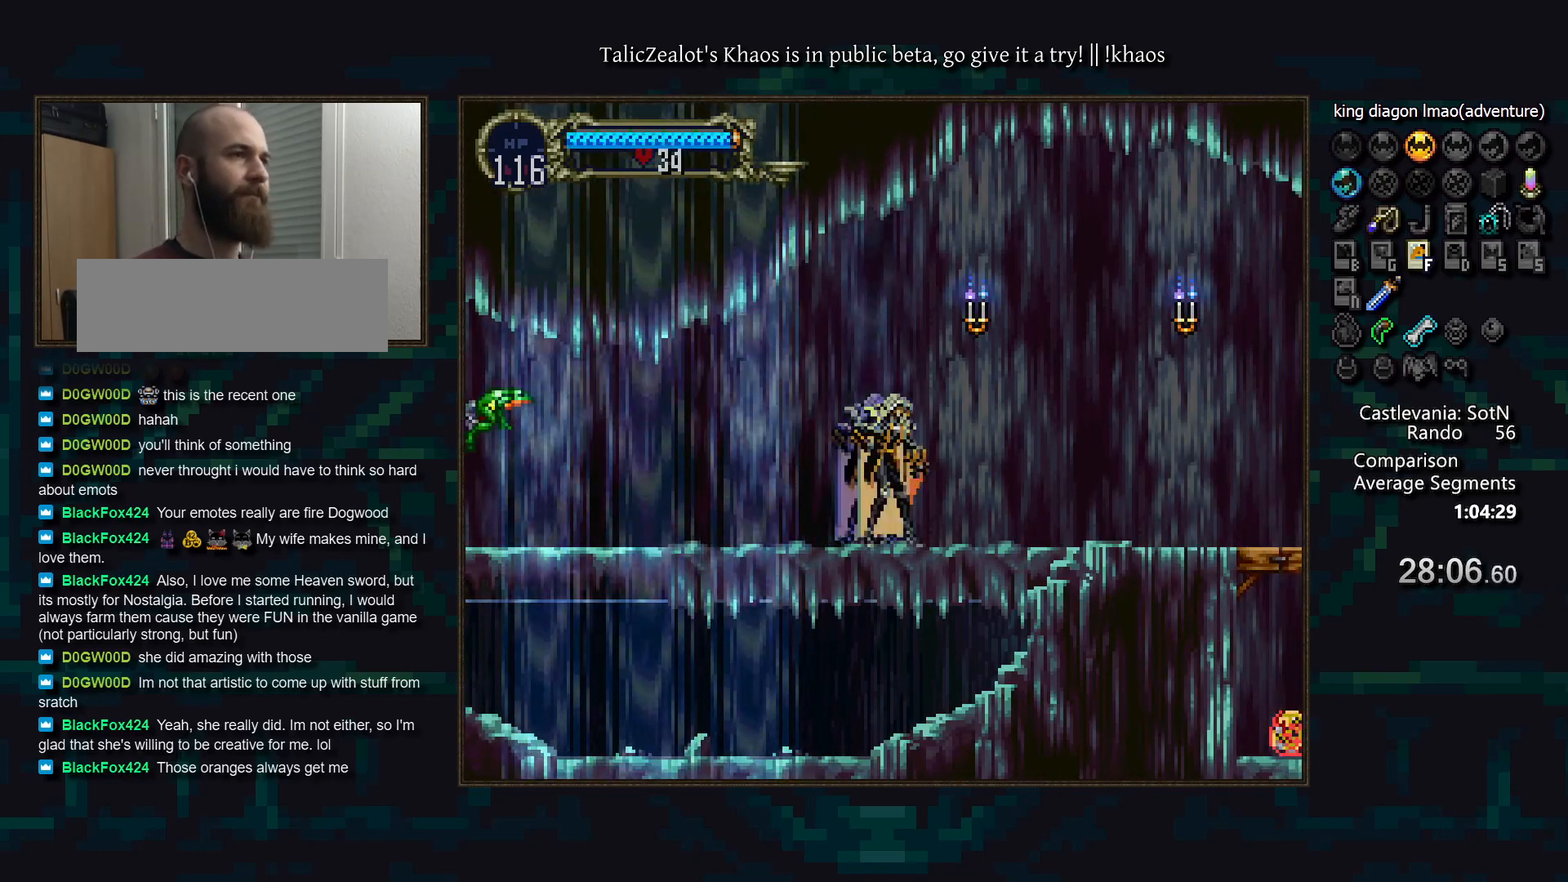
{"keys": [], "events": [[167, "right", "down"], [250, "right", "up"]]}
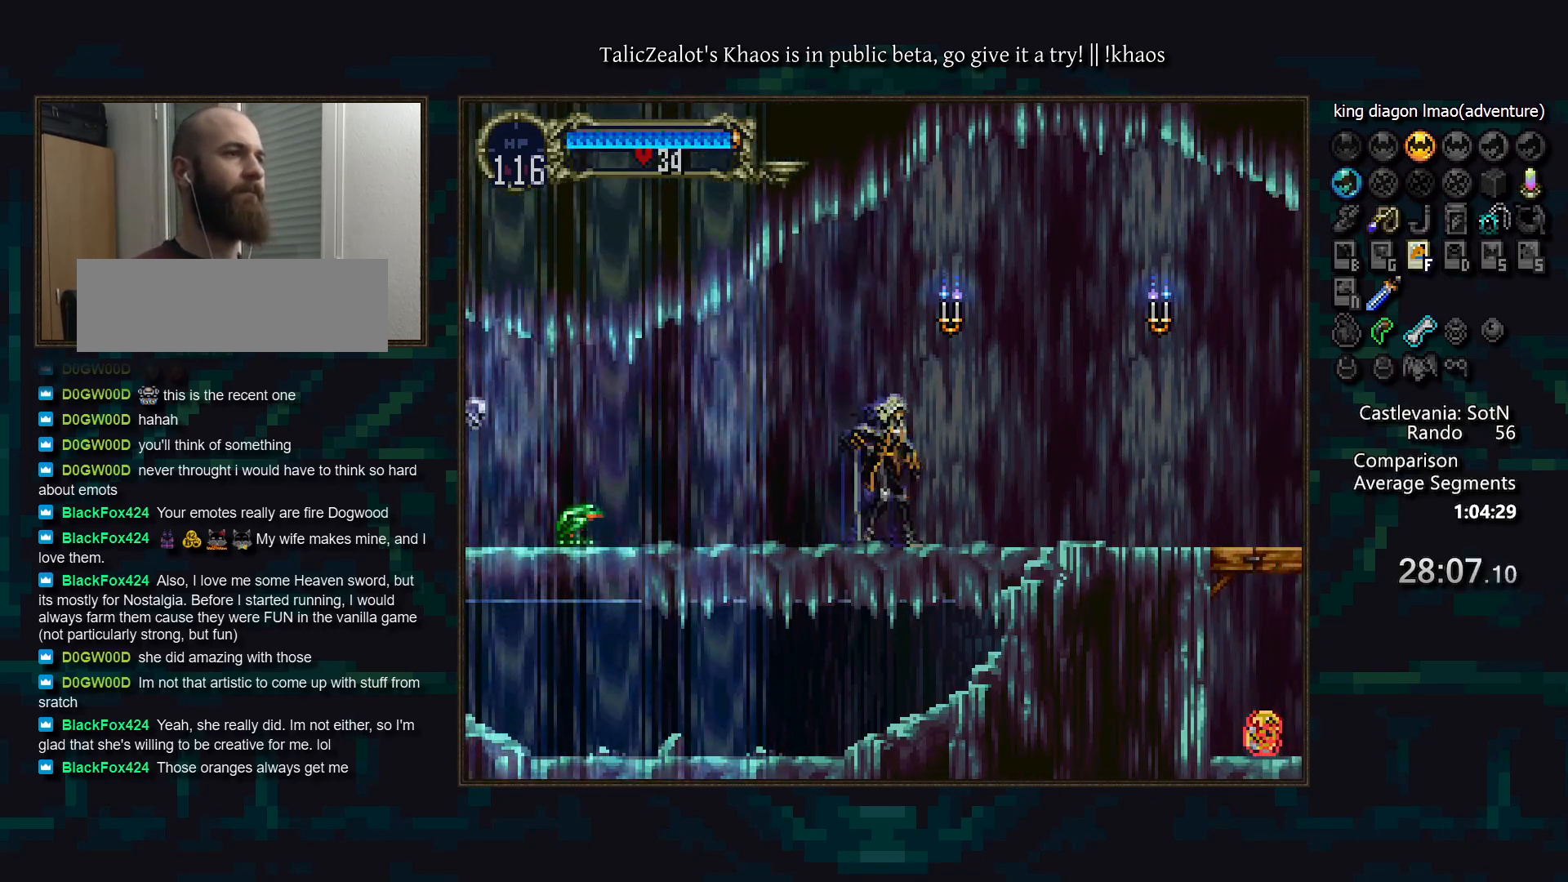
{"keys": [], "events": [[33, "left", "down"], [100, "f", "down"], [100, "left", "up"], [183, "f", "up"], [283, "right", "down"], [433, "right", "up"]]}
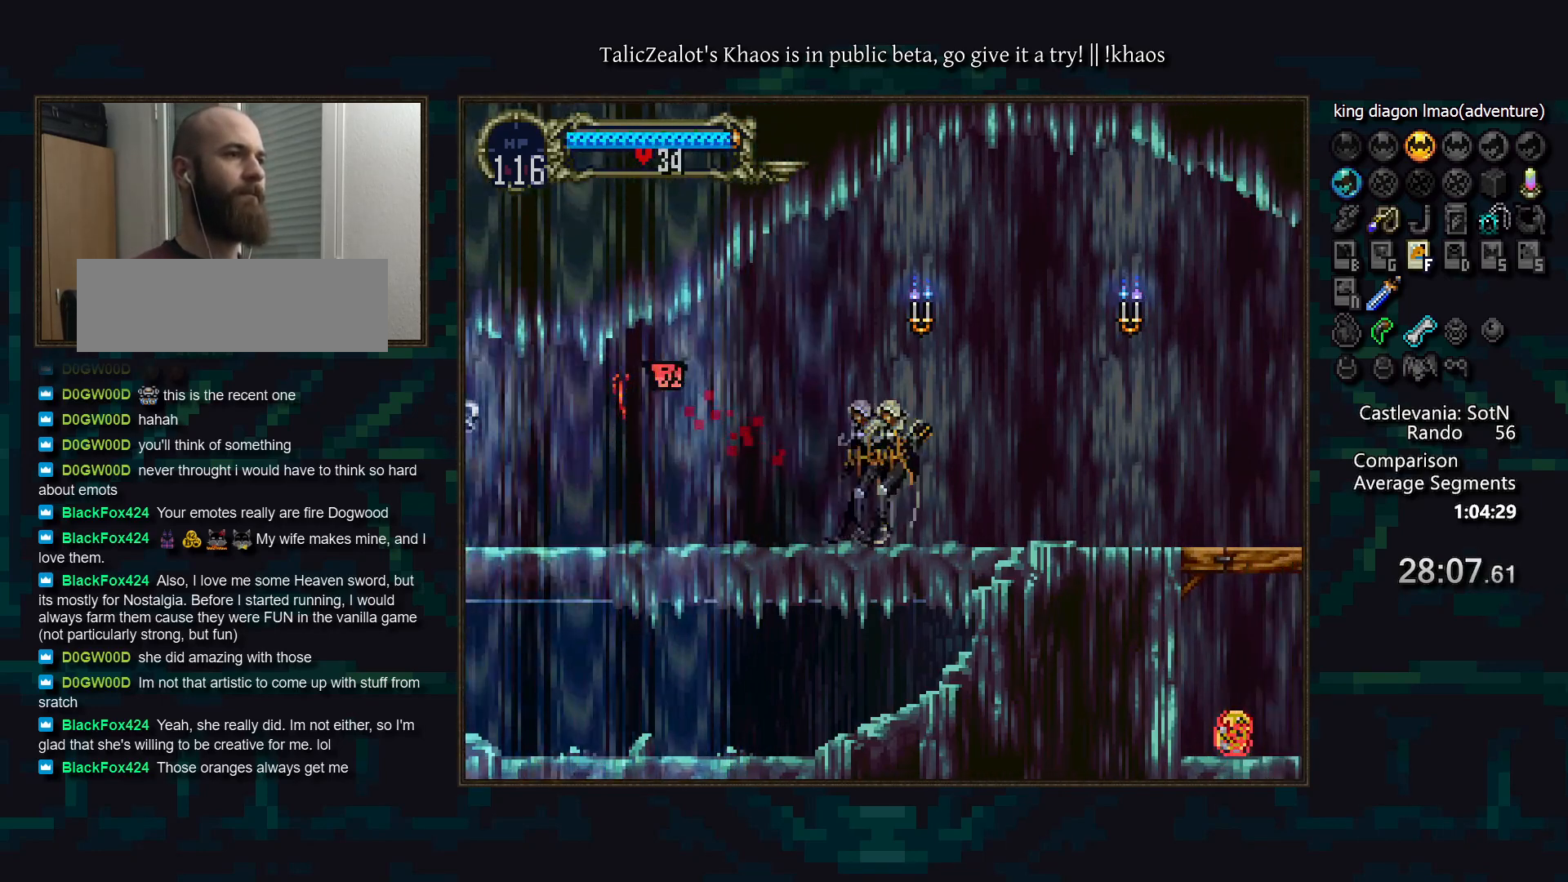
{"keys": [], "events": [[300, "right", "down"], [383, "right", "up"]]}
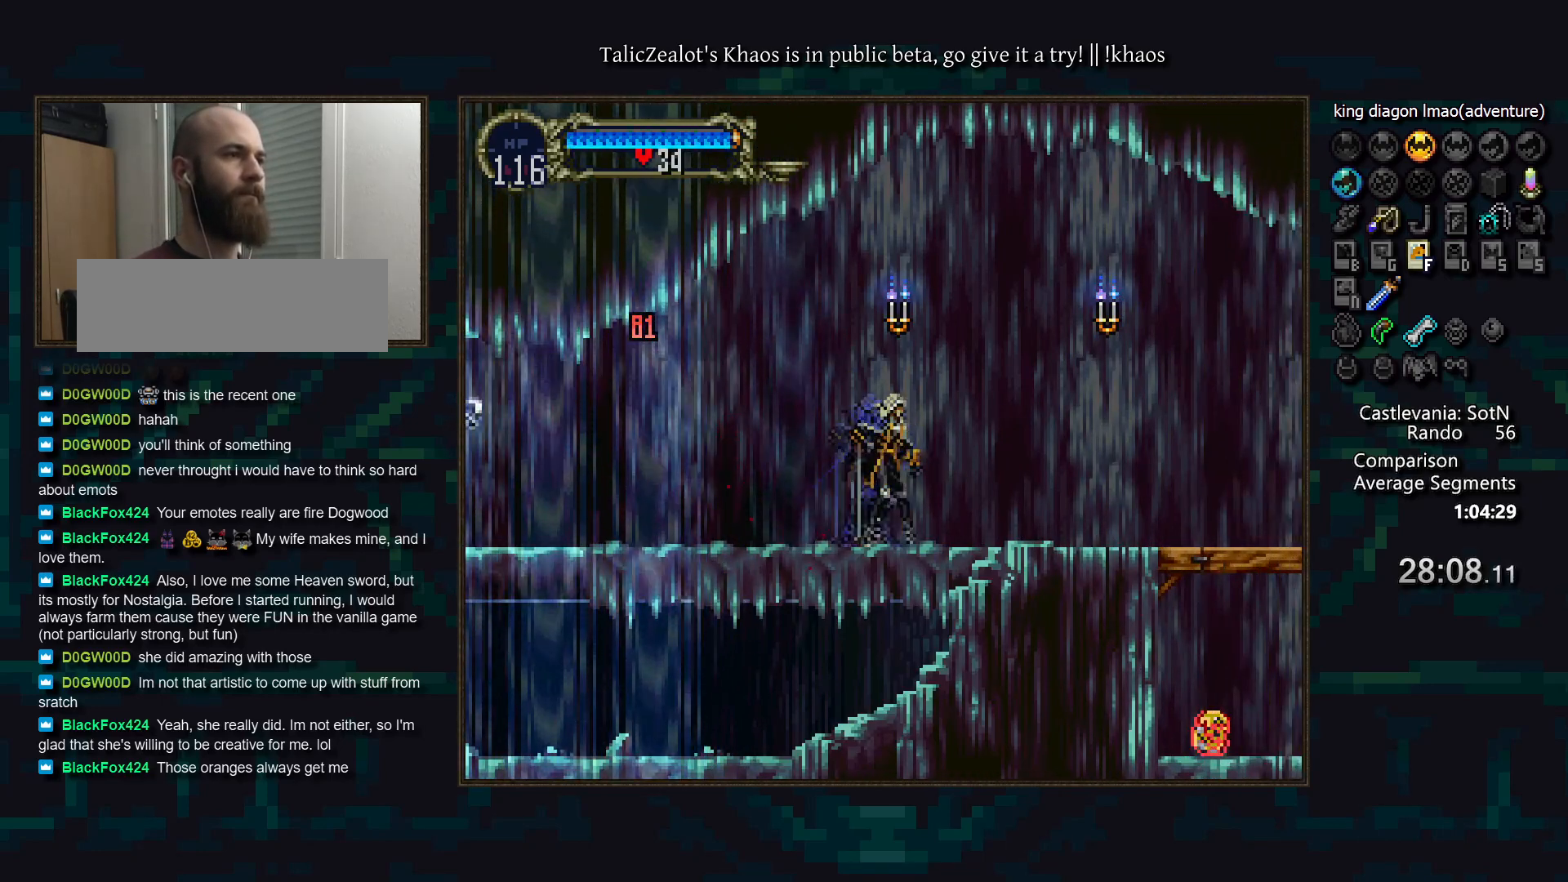
{"keys": [], "events": [[200, "right", "down"], [283, "right", "up"]]}
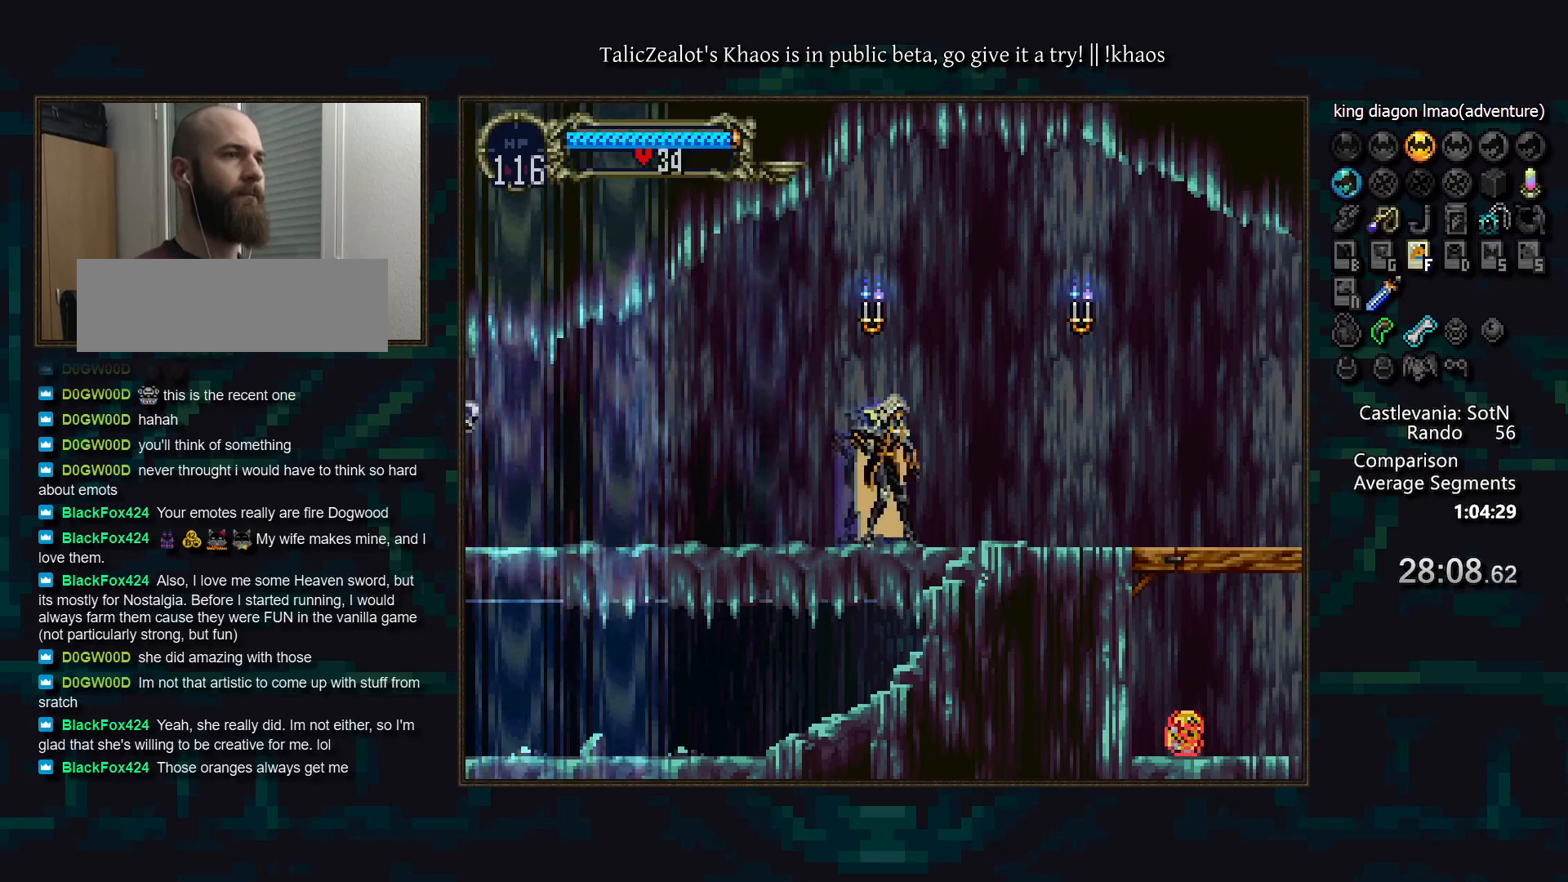
{"keys": [], "events": [[33, "right", "down"], [117, "right", "up"], [383, "right", "down"], [467, "right", "up"]]}
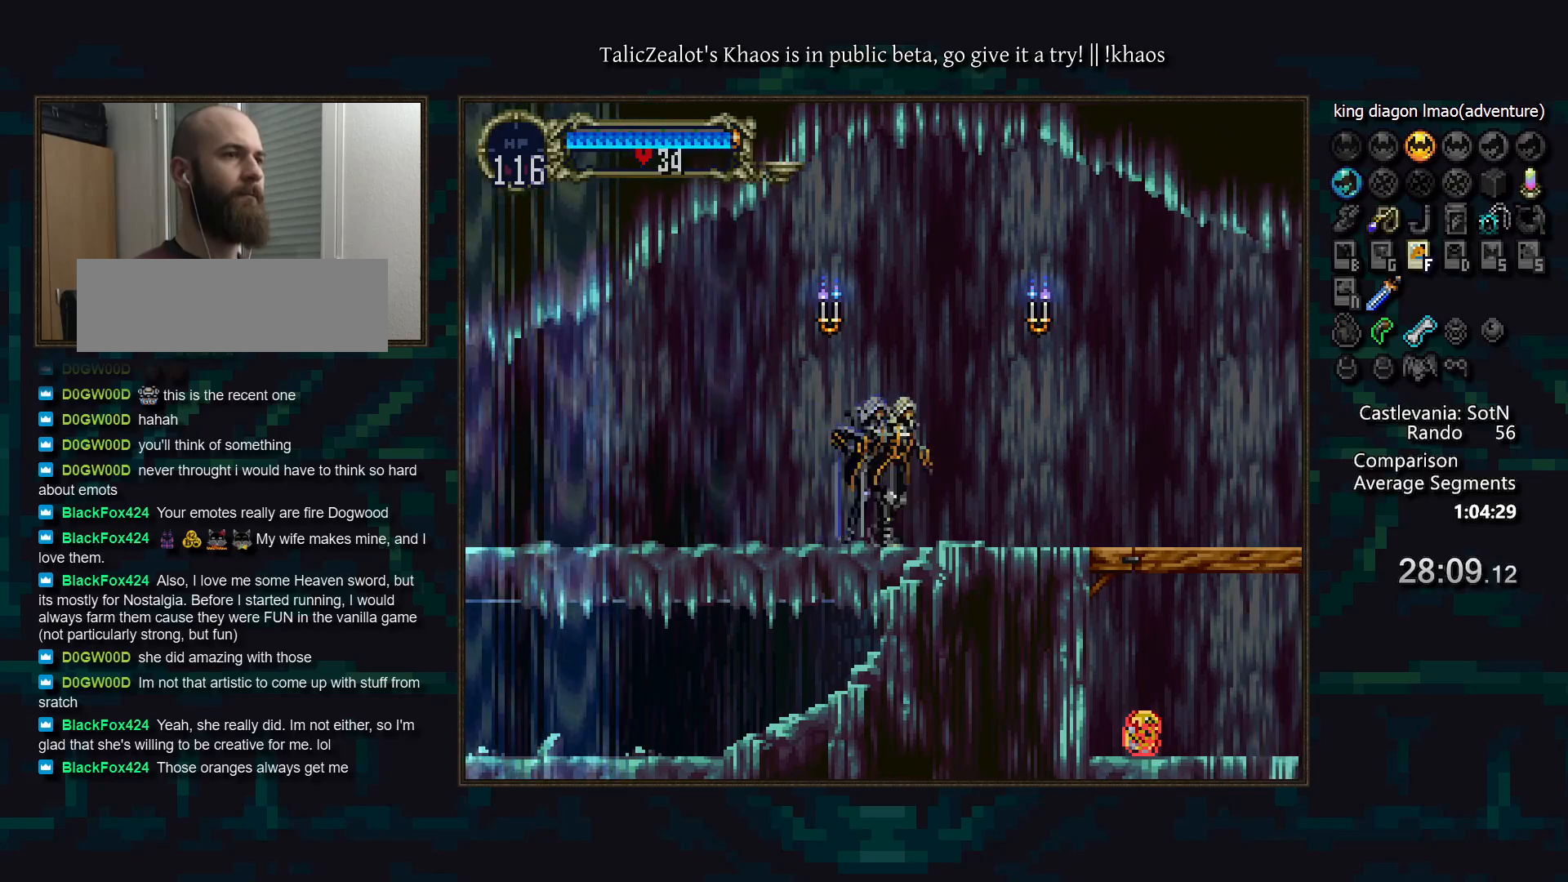
{"keys": [], "events": []}
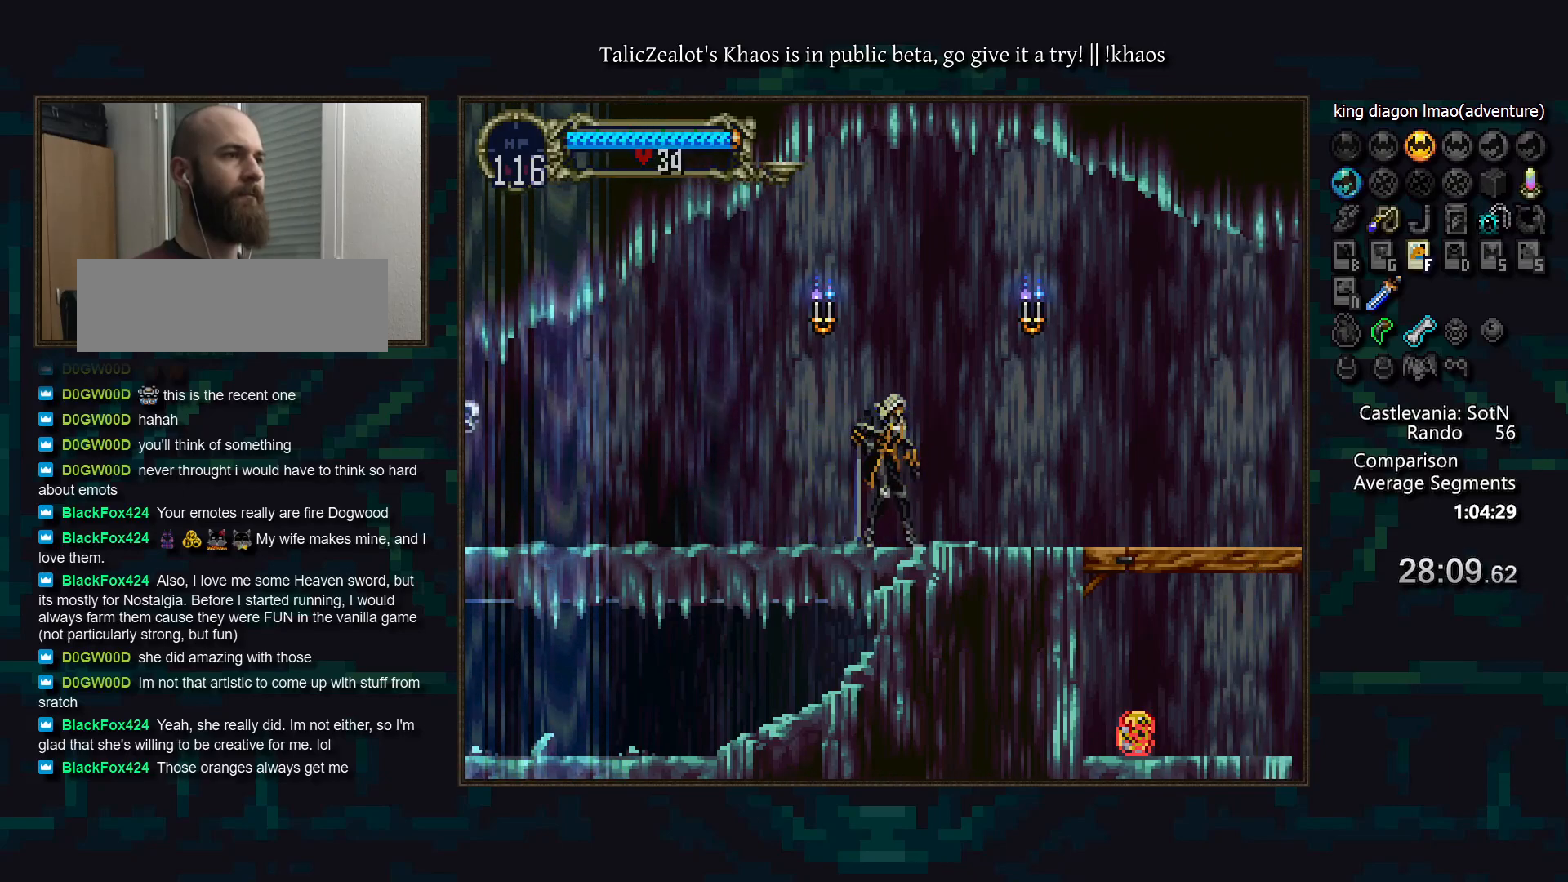
{"keys": [], "events": [[67, "right", "down"], [150, "right", "up"]]}
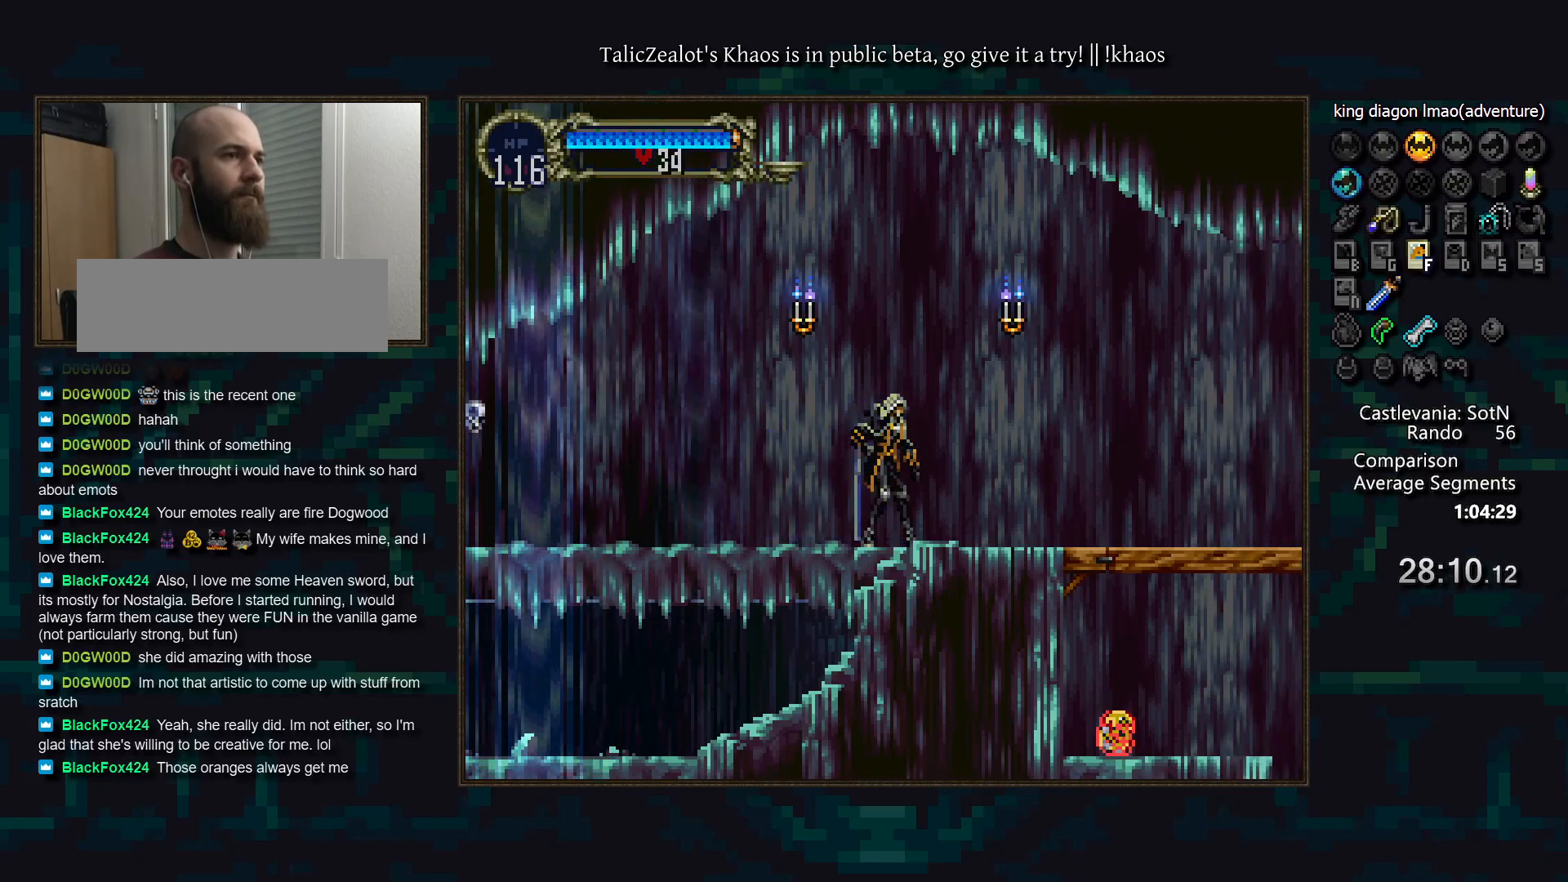
{"keys": ["down"], "events": [[100, "down", "down"], [250, "left", "down"], [367, "left", "up"]]}
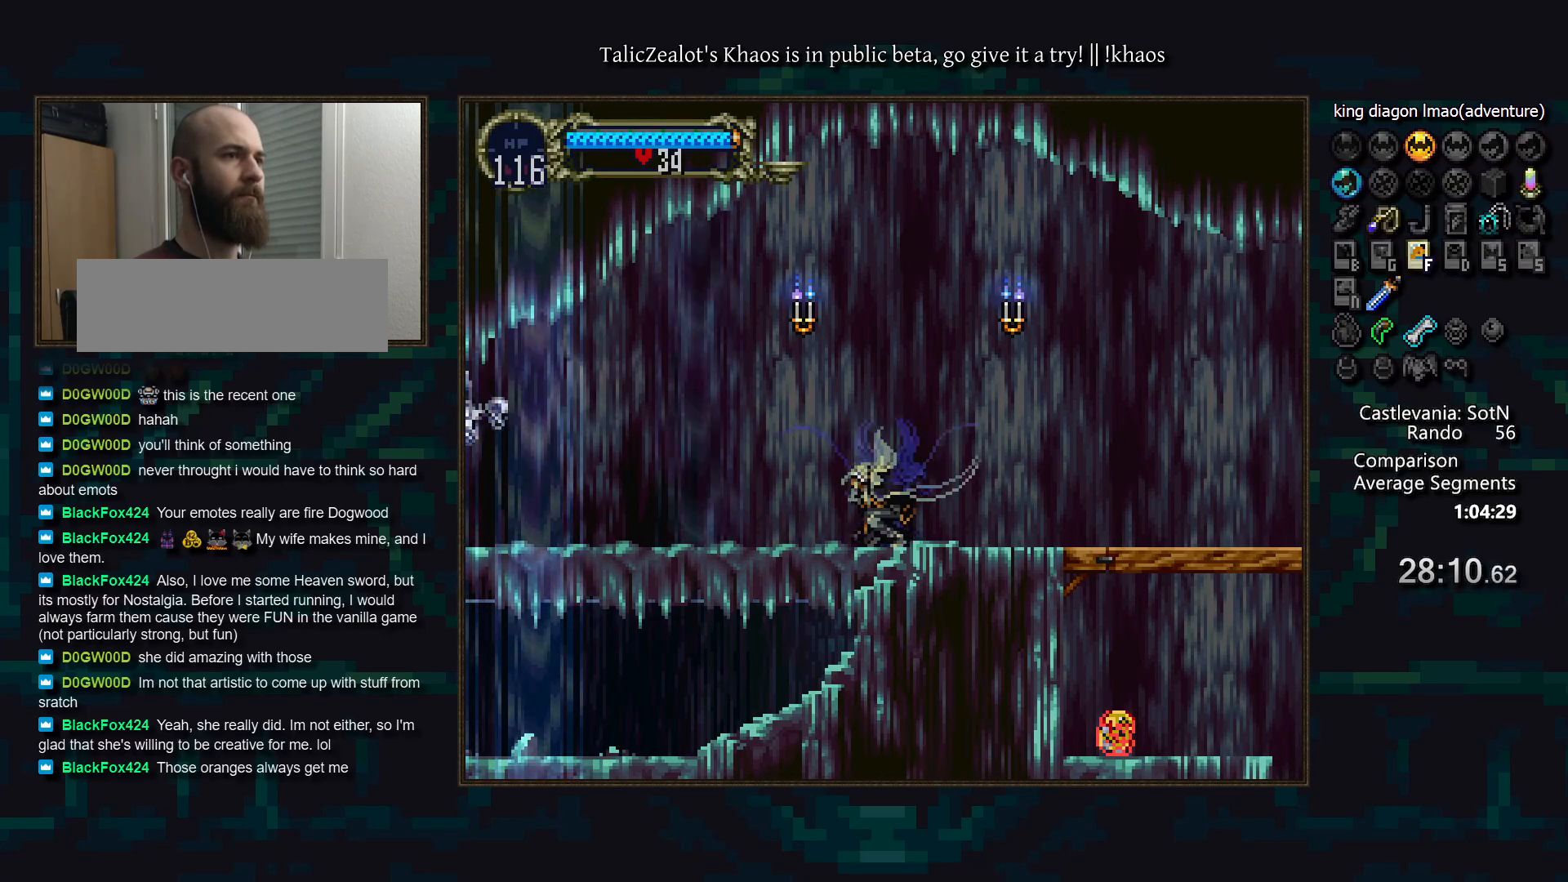
{"keys": [], "events": [[17, "down", "up"]]}
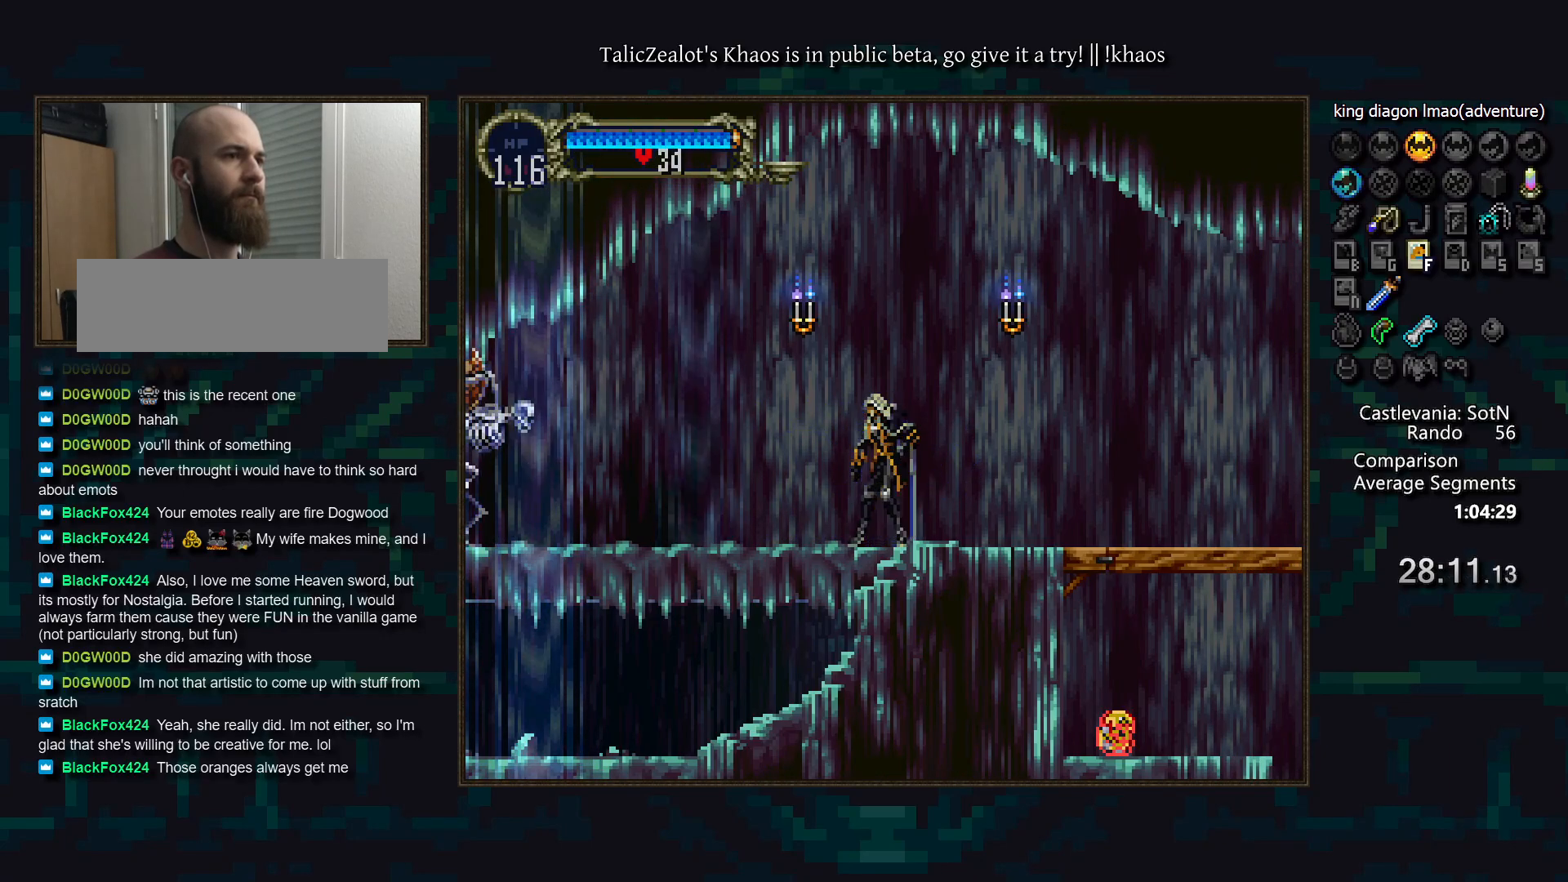
{"keys": [], "events": []}
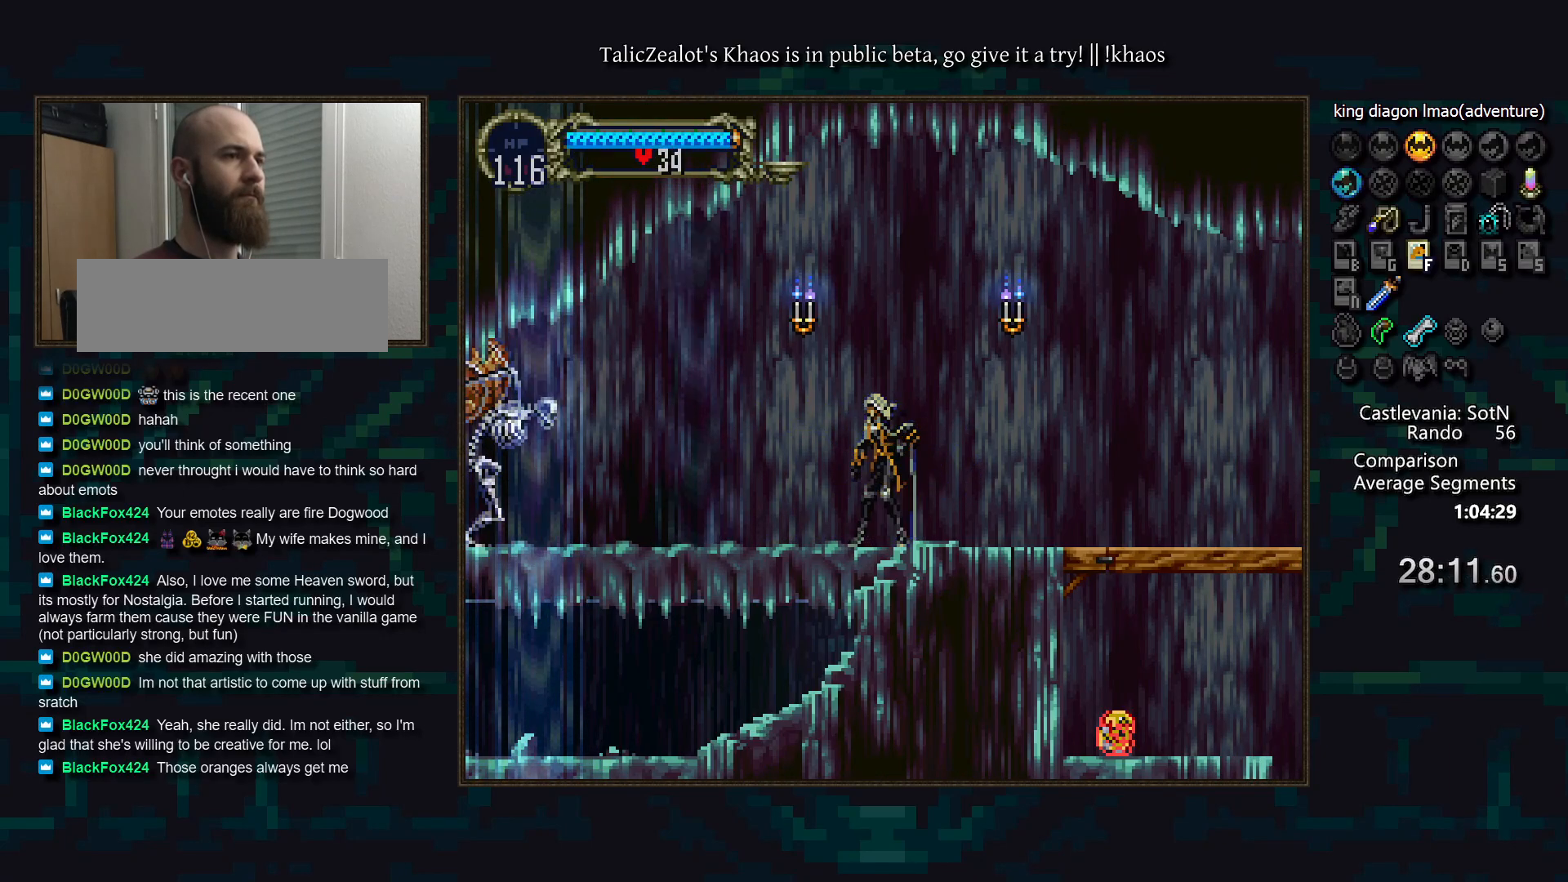
{"keys": [], "events": []}
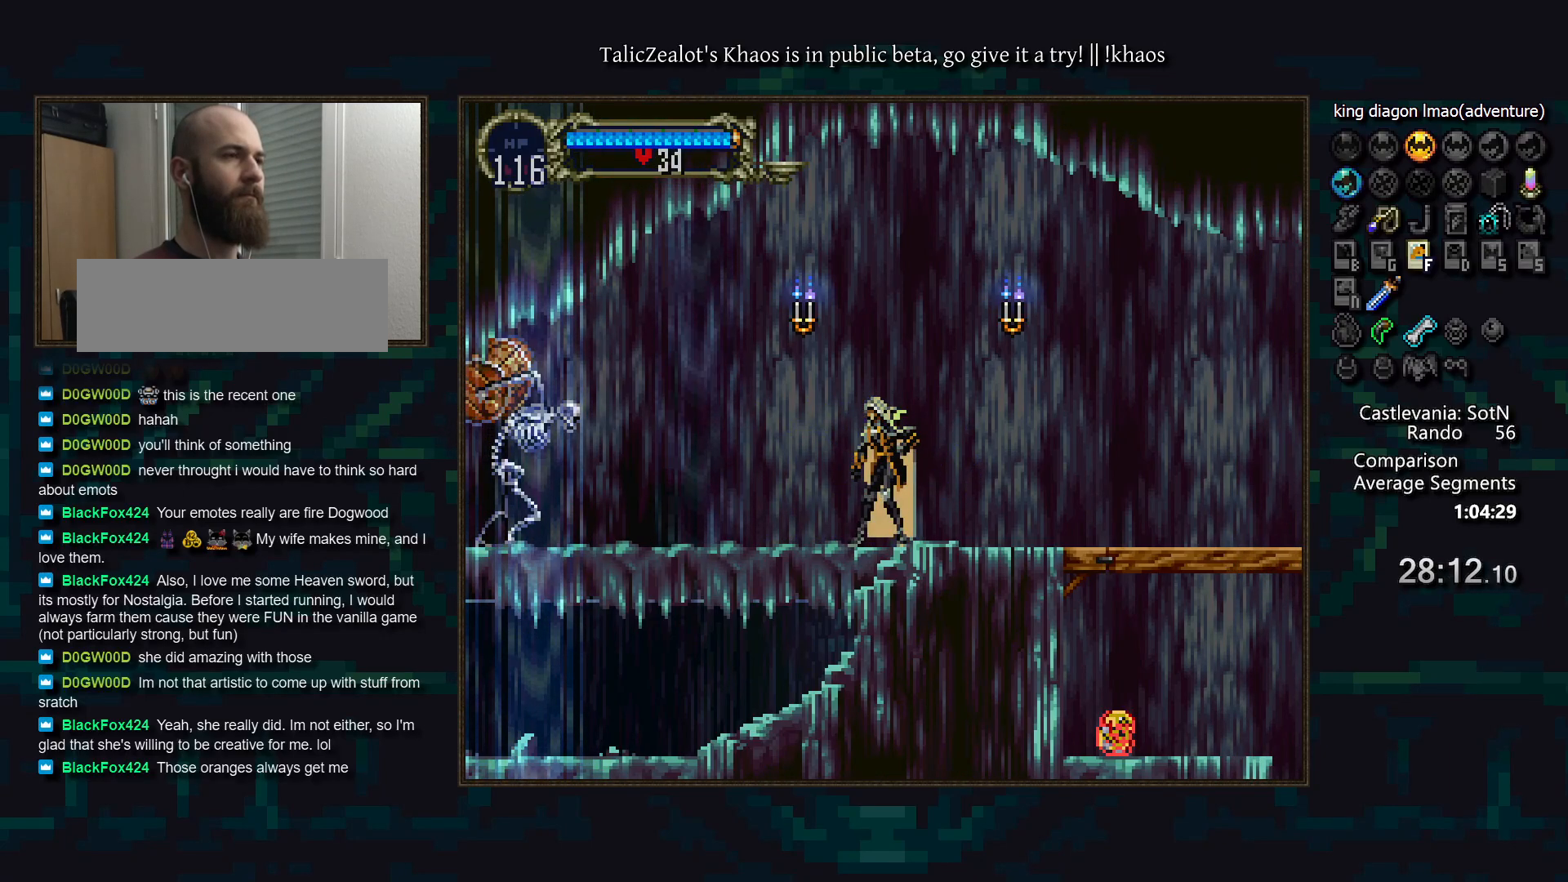
{"keys": [], "events": []}
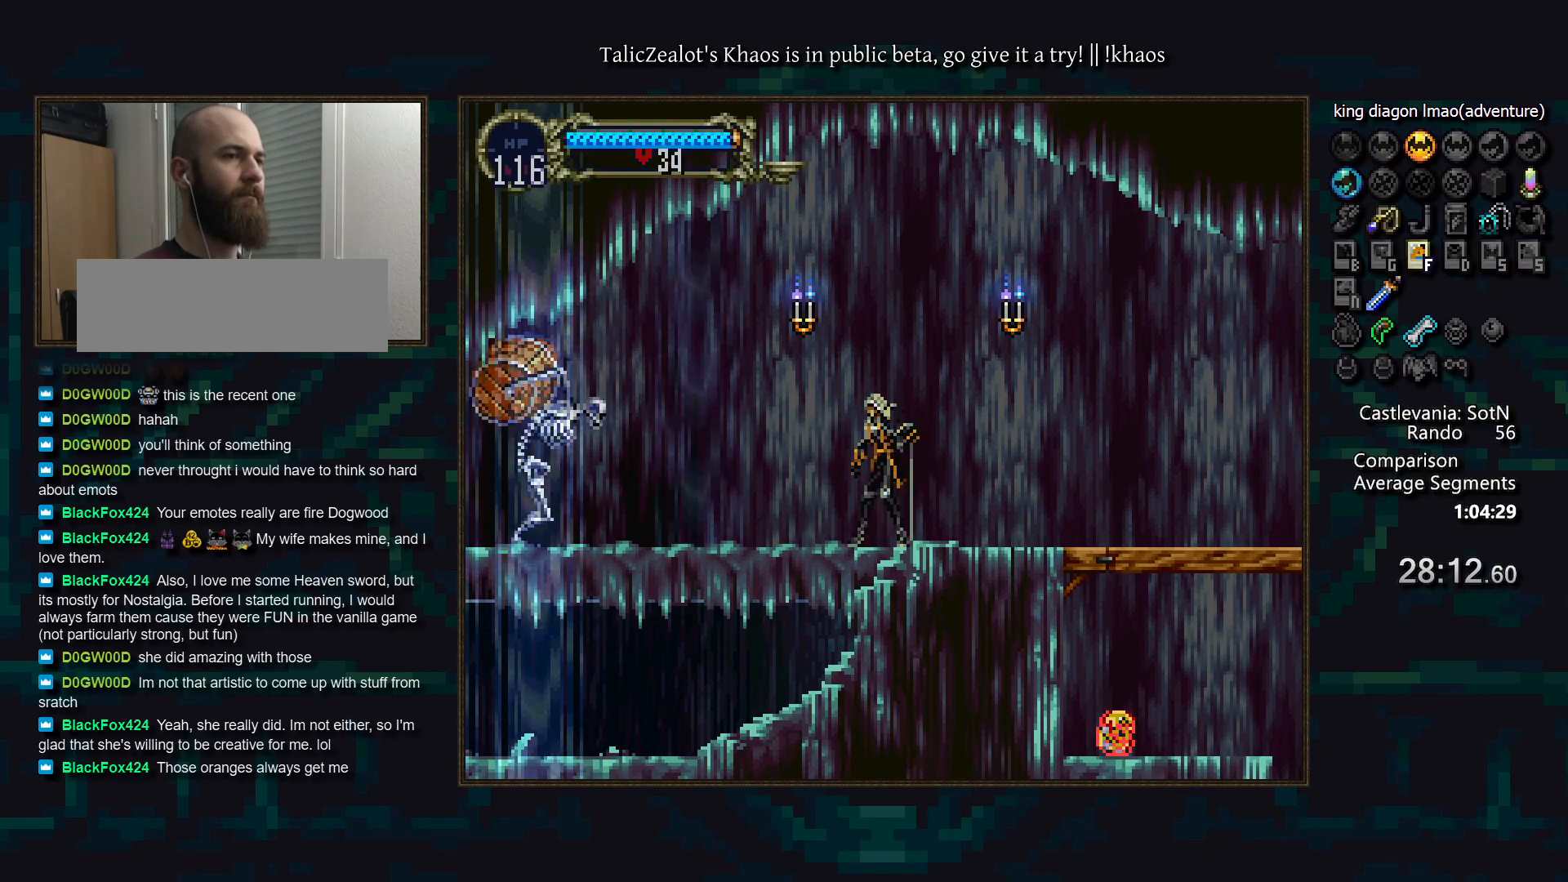
{"keys": [], "events": []}
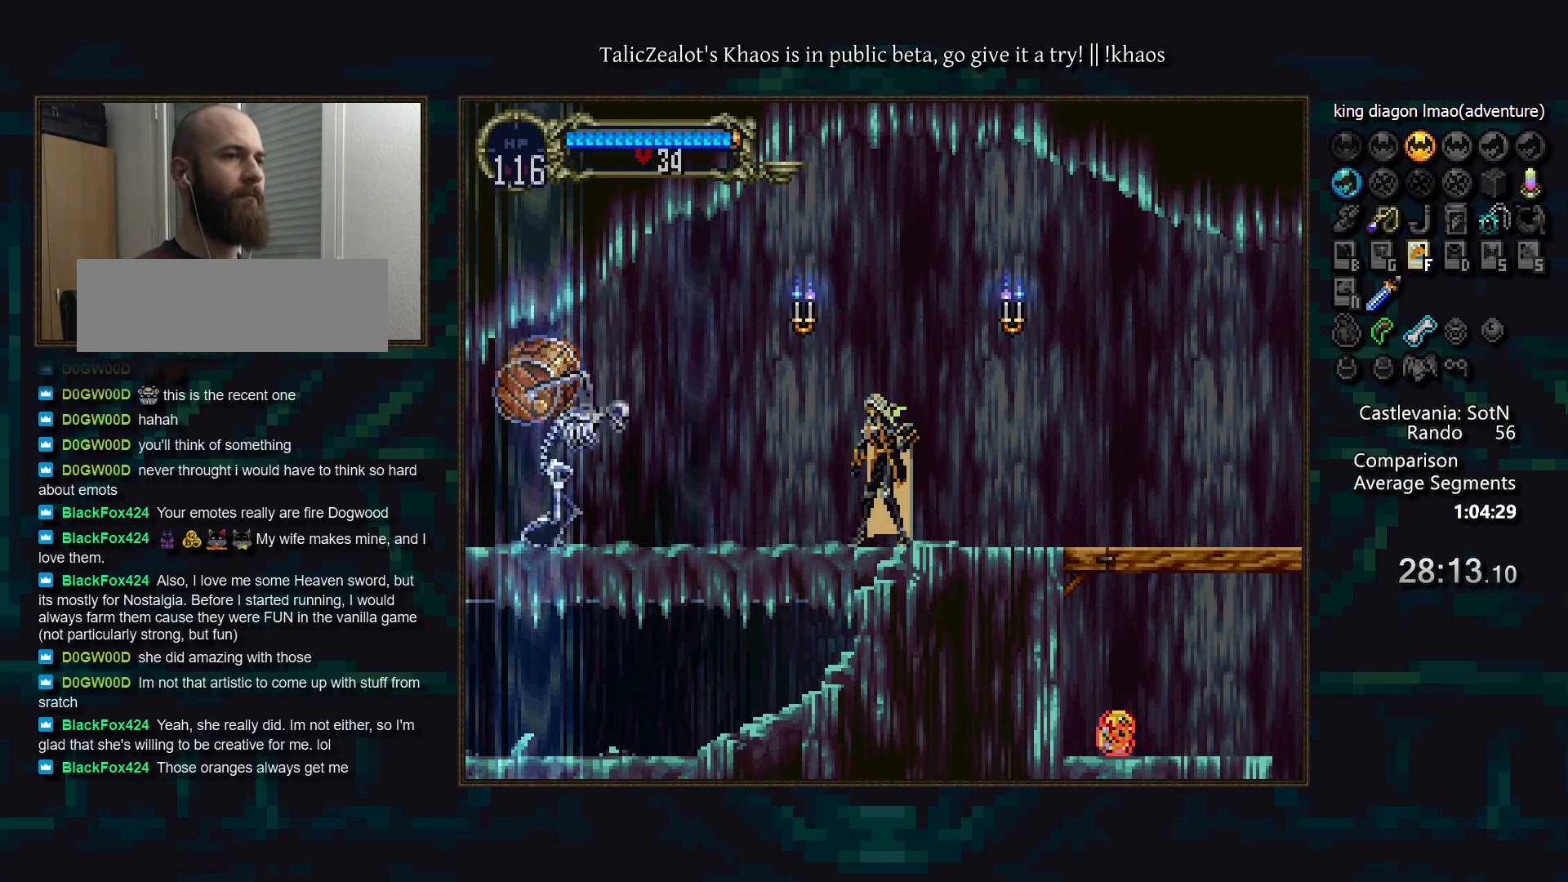
{"keys": ["a"], "events": [[433, "a", "down"]]}
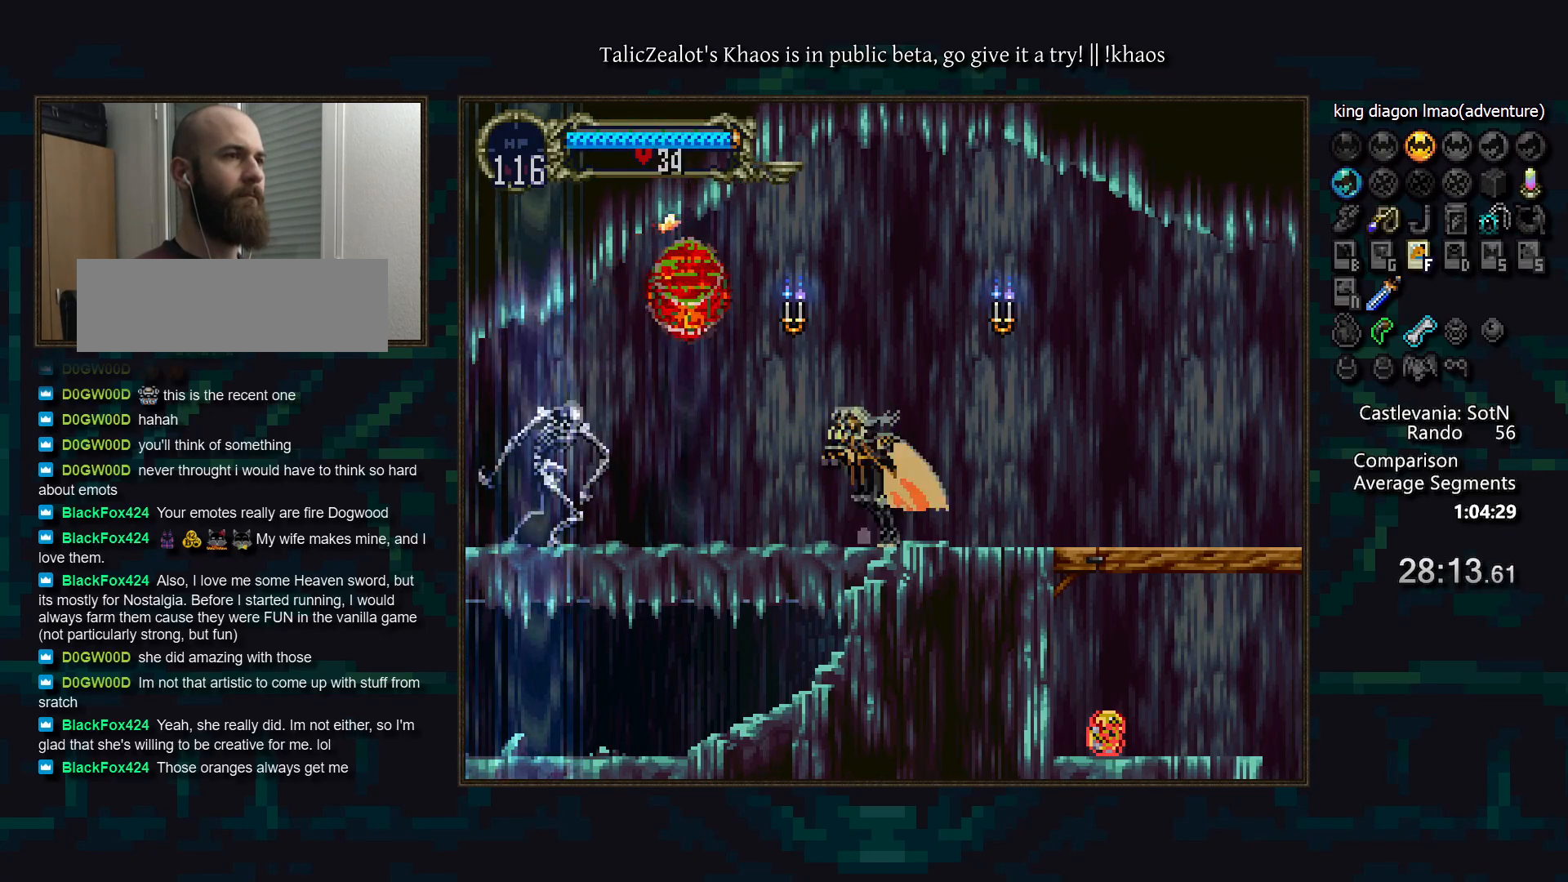
{"keys": ["a"], "events": [[50, "a", "up"], [183, "a", "down"], [333, "a", "up"], [467, "a", "down"]]}
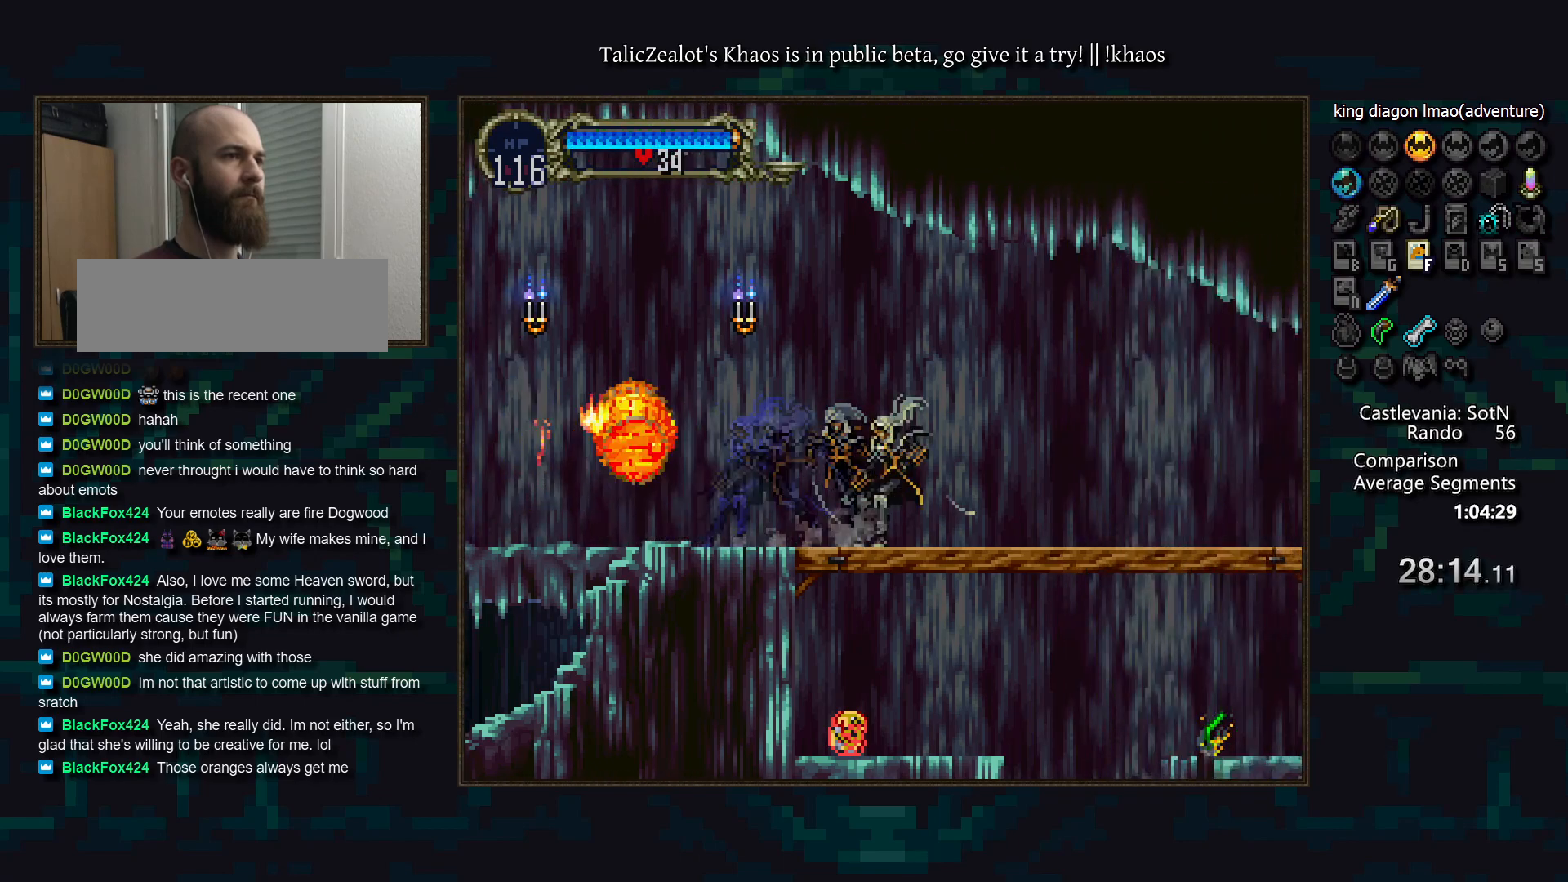
{"keys": [], "events": [[33, "a", "up"], [167, "s", "down"], [317, "s", "up"]]}
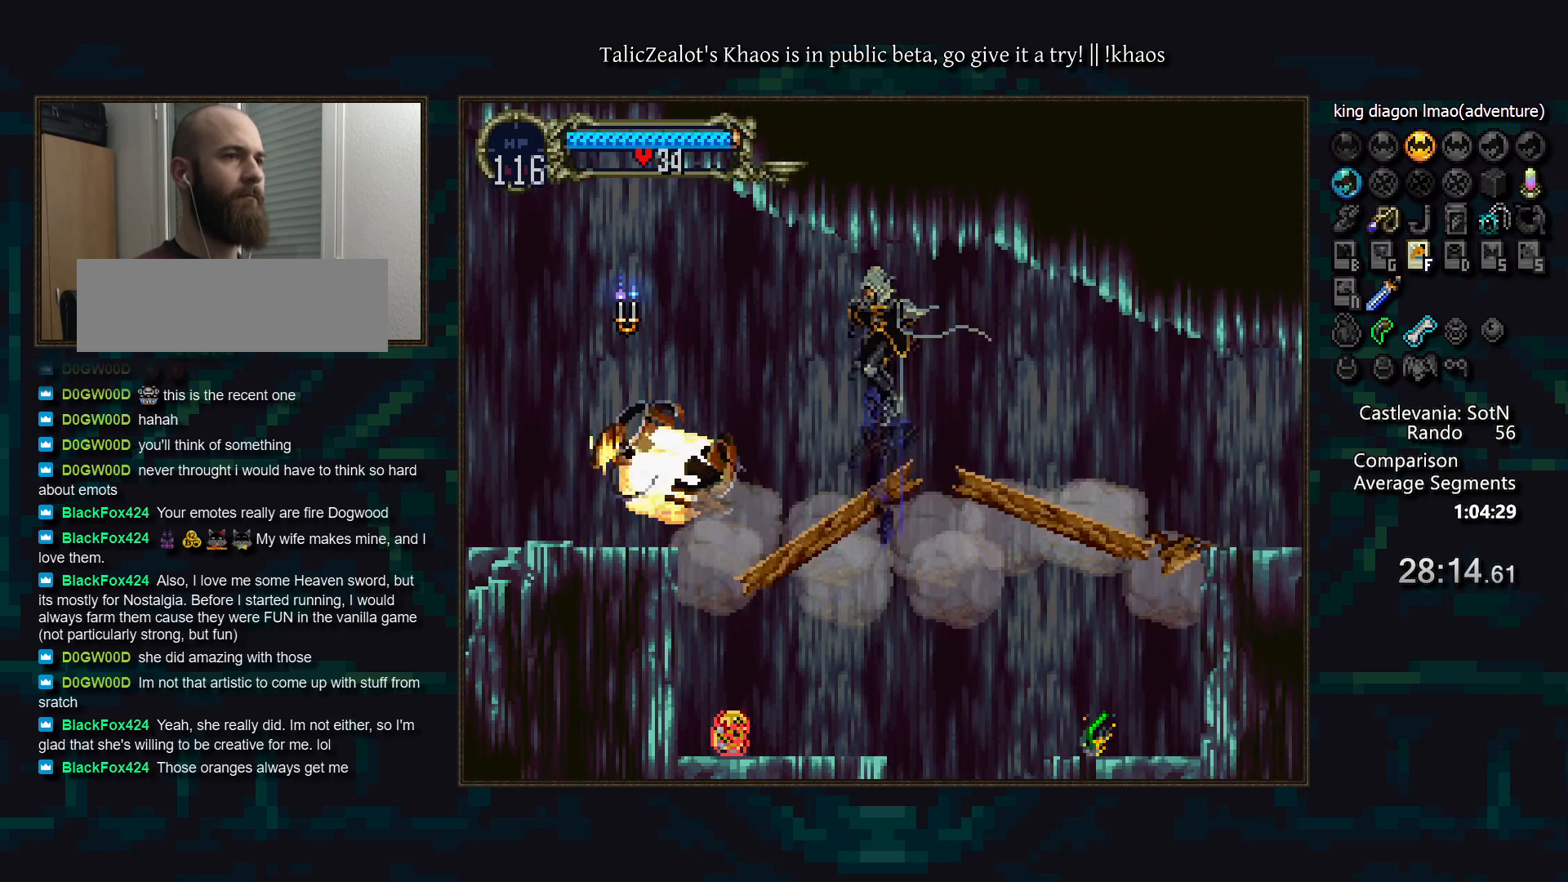
{"keys": [], "events": [[83, "left", "down"], [500, "left", "up"]]}